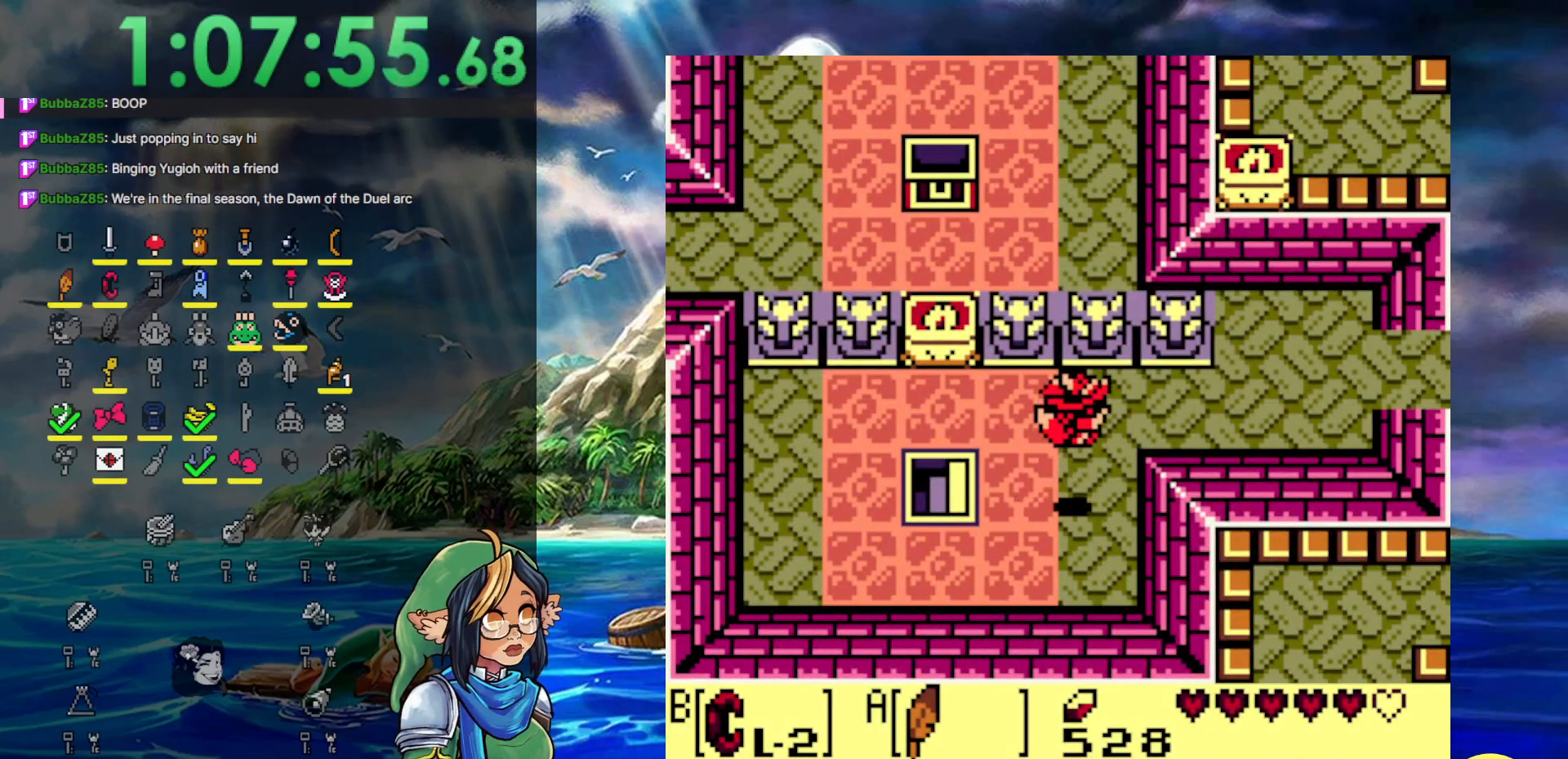
Gameplay with a controller (Nintendo layout); each line is a JSON object with the inputs held at the frame after it. "events" lists button and stick changes between this image and that frame as [ms after this image, input, new state], when the widget could be followed in between. Not read: L3 R3.
{"buttons": ["DPAD_RIGHT"], "events": [[333, "A", "up"], [333, "DPAD_UP", "up"]]}
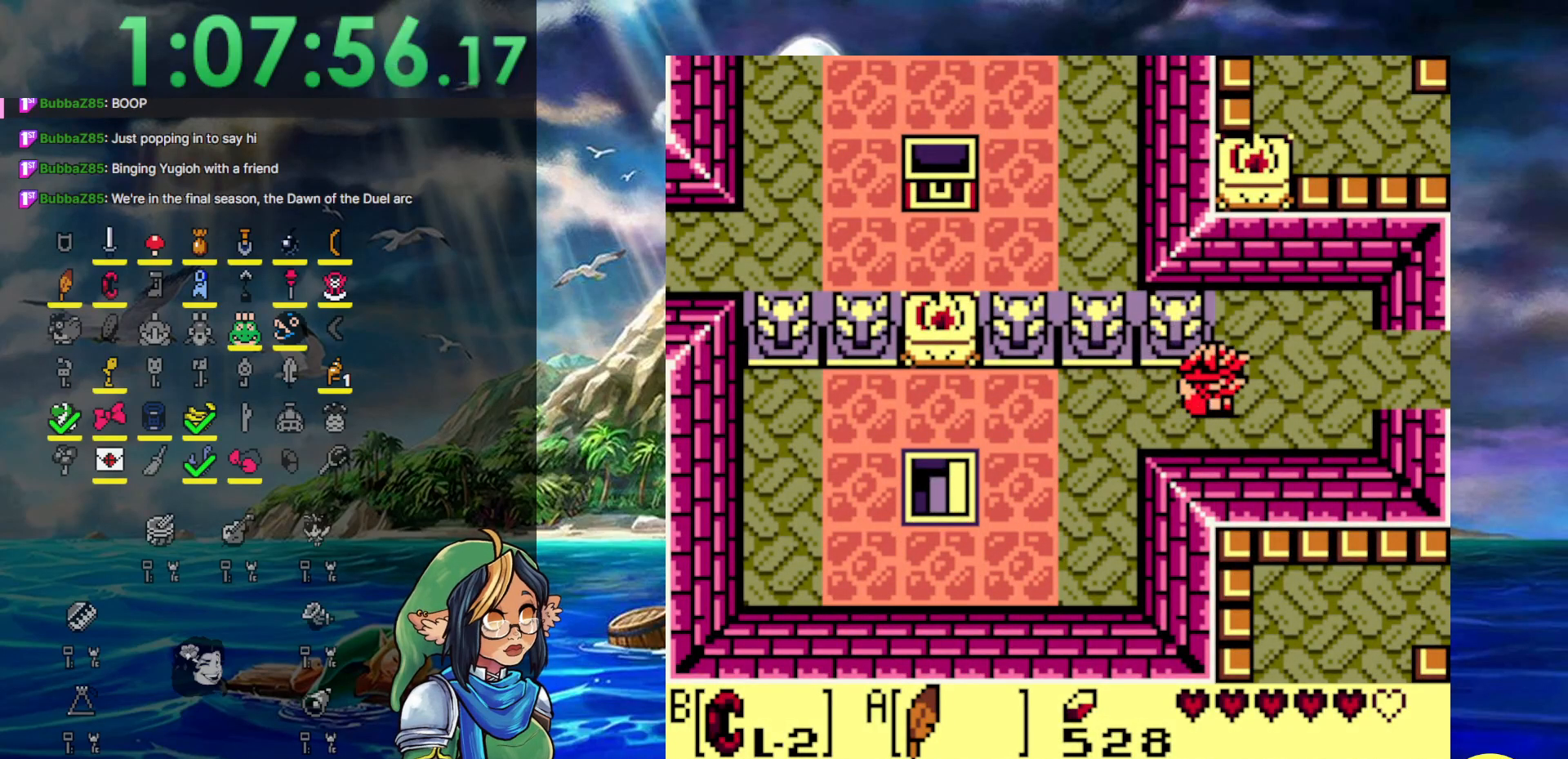
{"buttons": ["DPAD_RIGHT"], "events": [[200, "DPAD_UP", "down"], [383, "DPAD_UP", "up"]]}
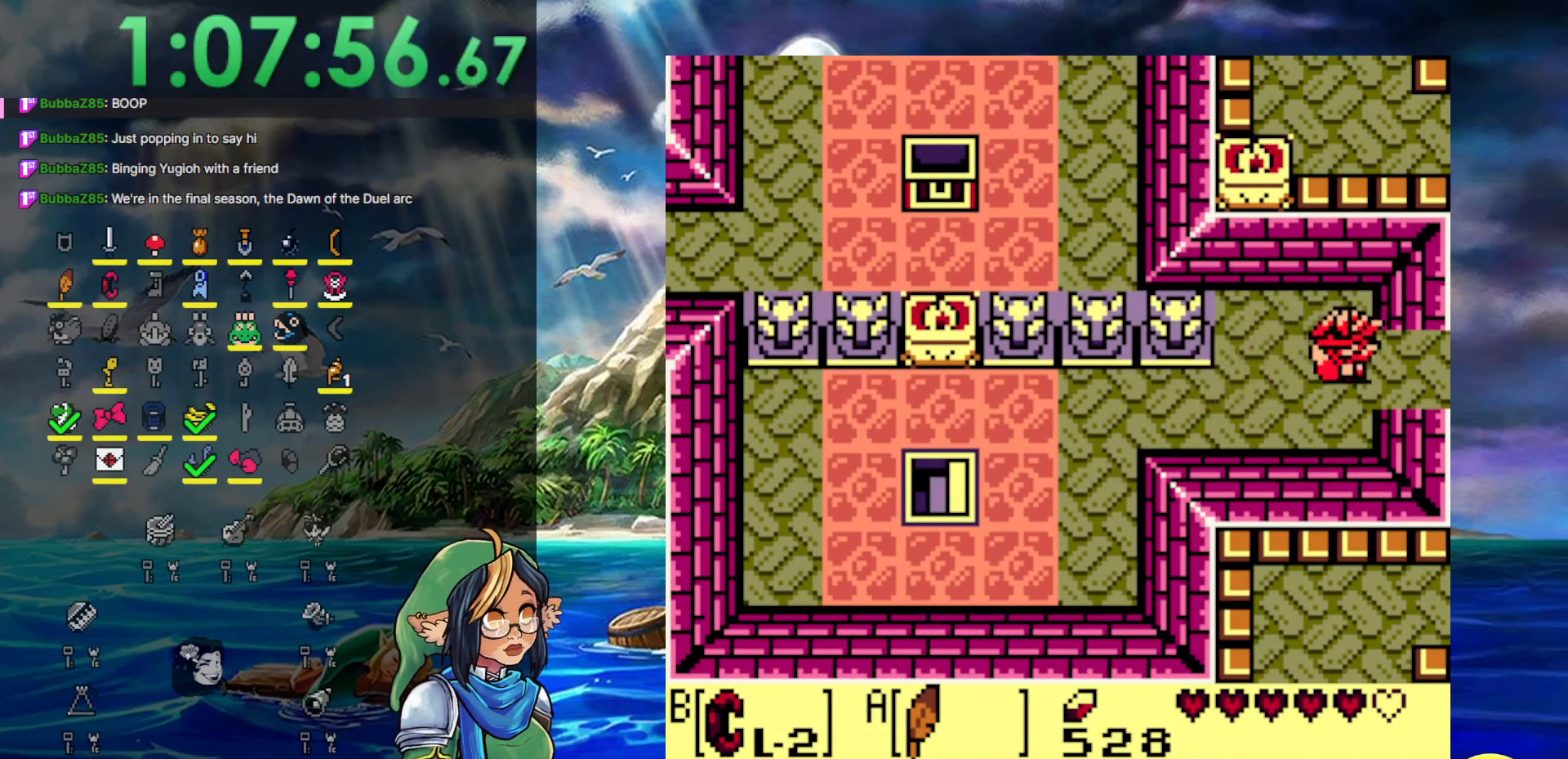
{"buttons": ["DPAD_RIGHT"], "events": []}
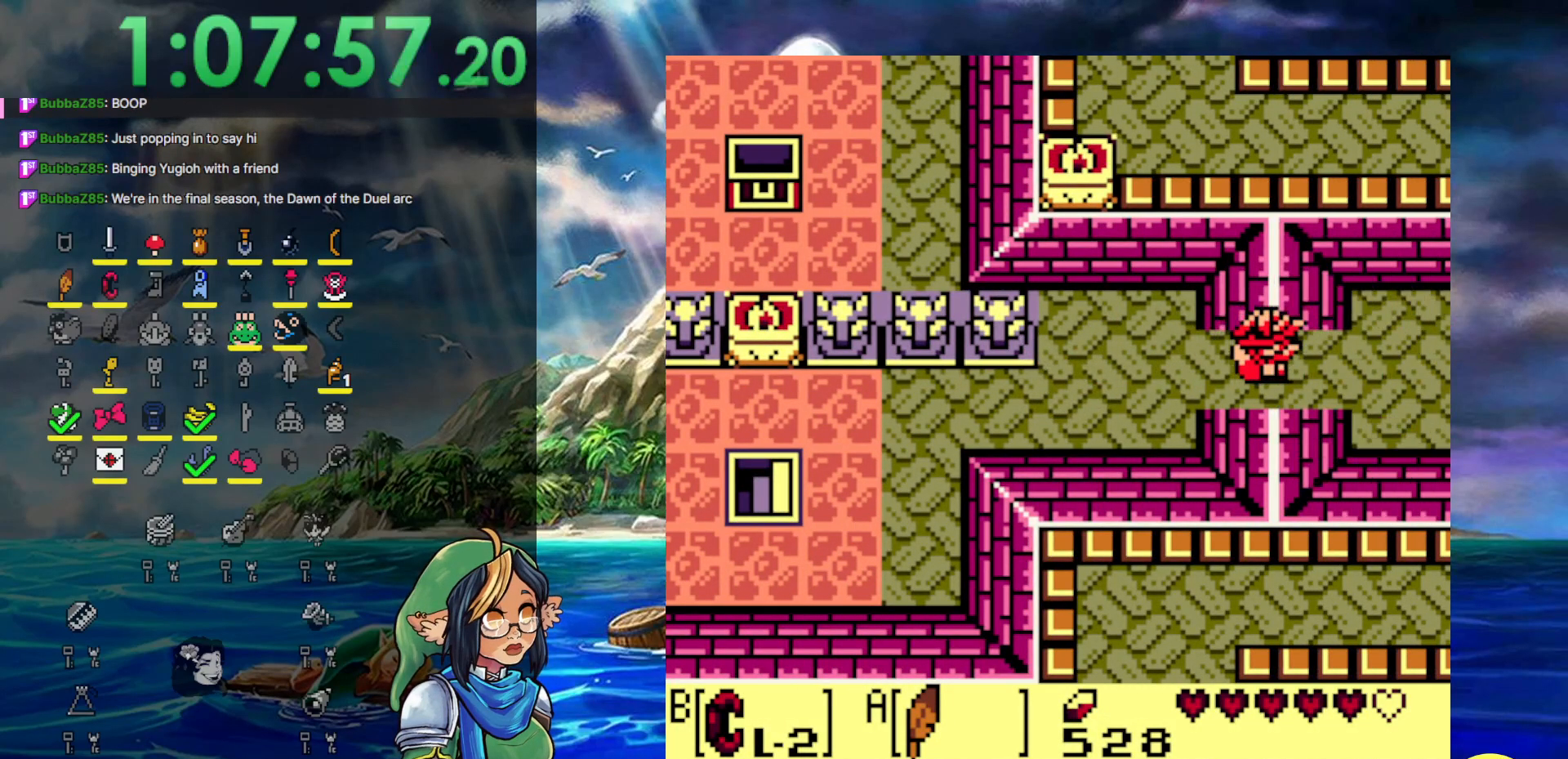
{"buttons": ["DPAD_DOWN", "DPAD_RIGHT"], "events": [[167, "DPAD_DOWN", "down"]]}
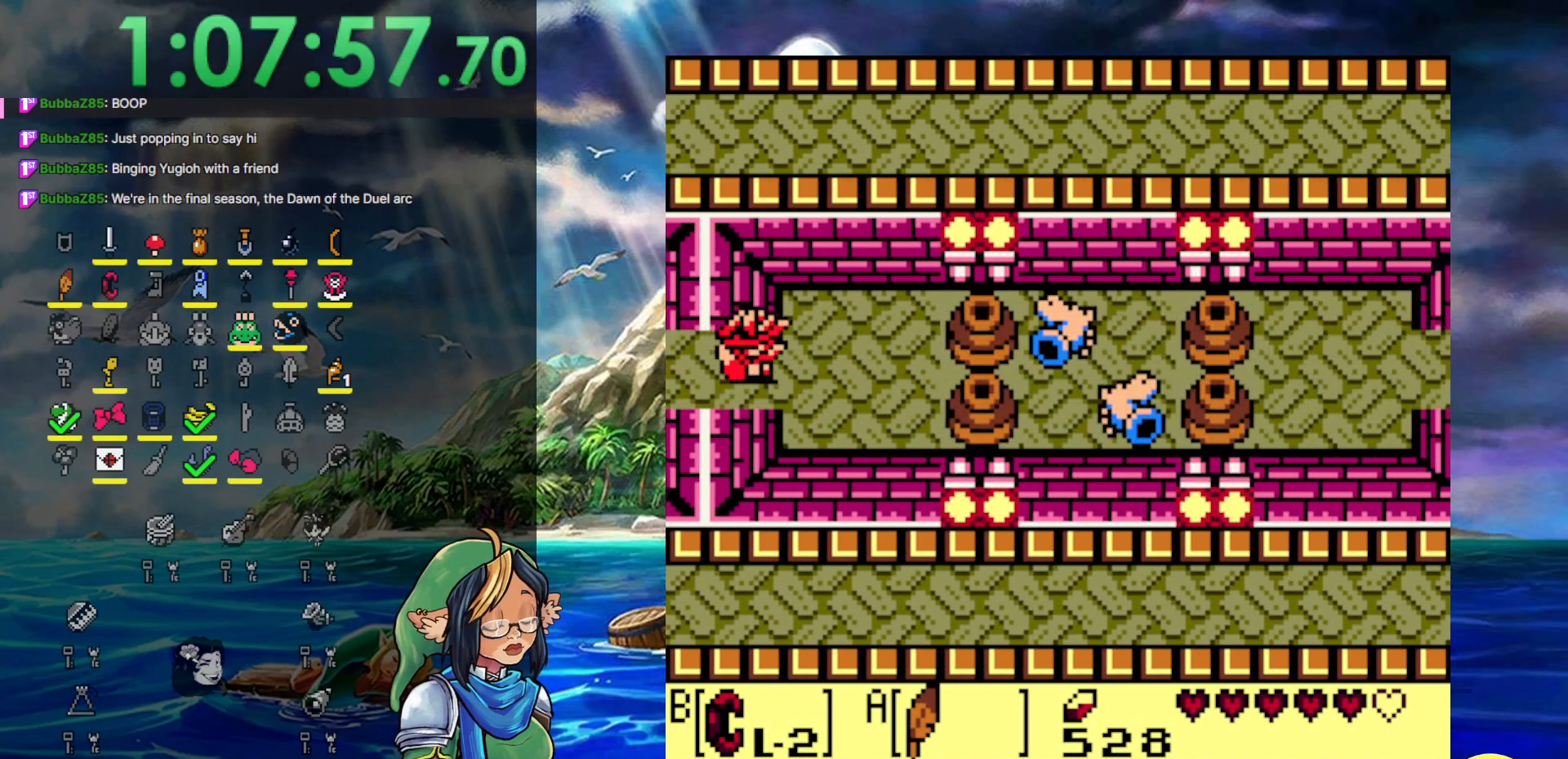
{"buttons": ["DPAD_DOWN", "DPAD_RIGHT"], "events": []}
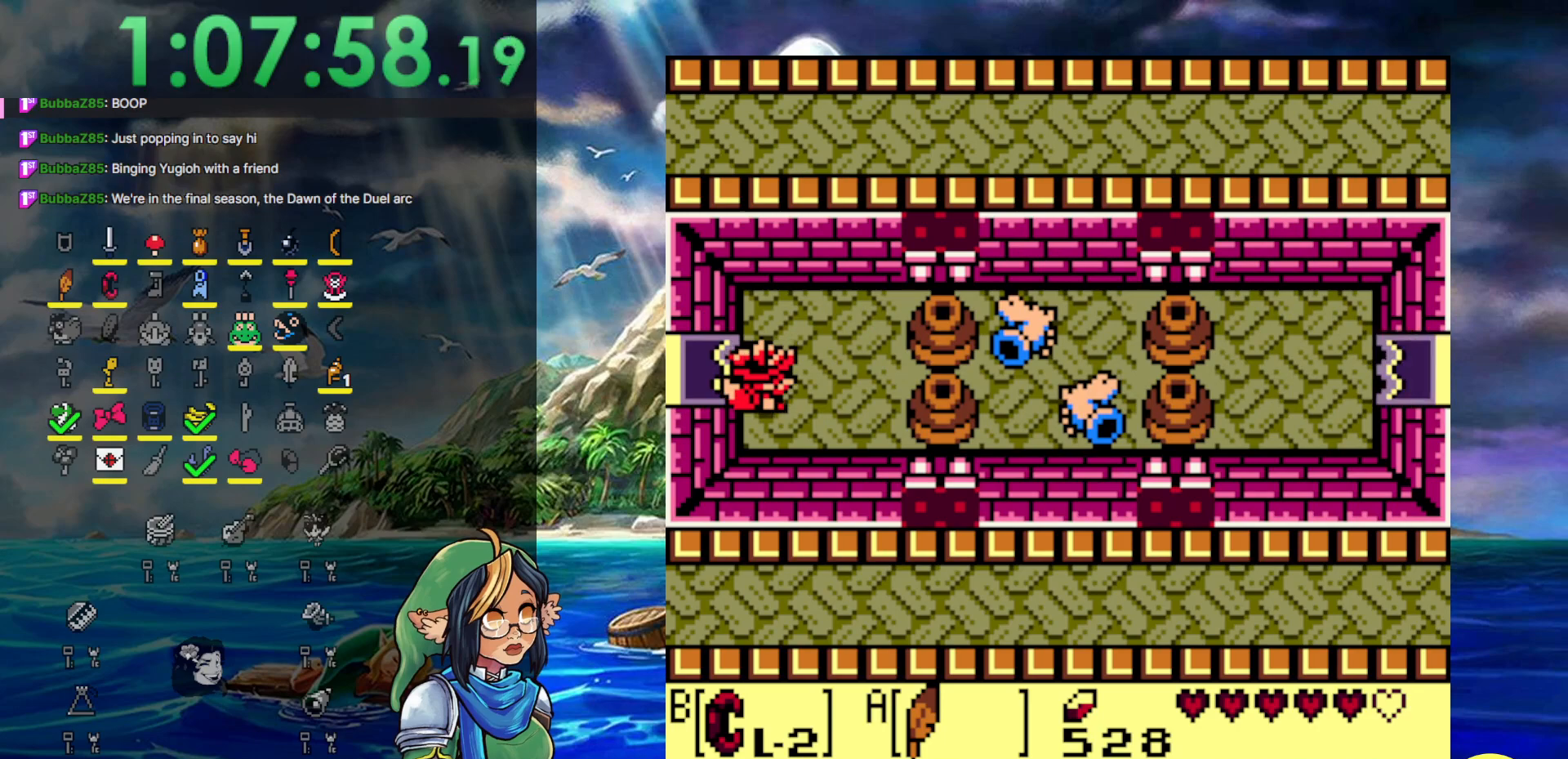
{"buttons": ["DPAD_RIGHT"], "events": [[133, "DPAD_DOWN", "up"]]}
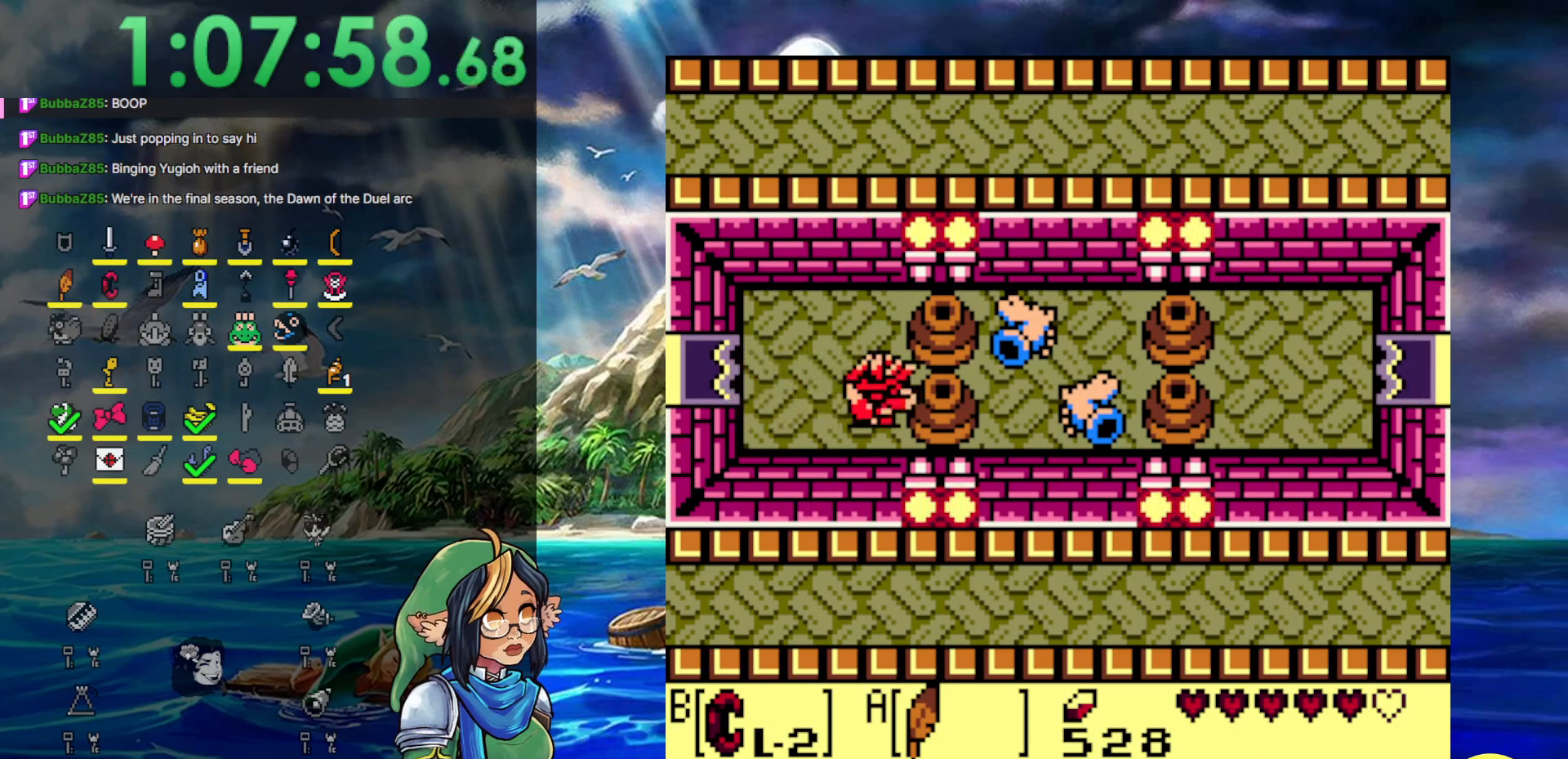
{"buttons": ["DPAD_RIGHT"], "events": [[50, "B", "down"], [100, "DPAD_RIGHT", "up"], [133, "DPAD_LEFT", "down"], [300, "DPAD_DOWN", "down"], [300, "DPAD_LEFT", "up"], [400, "B", "up"], [400, "DPAD_RIGHT", "down"], [483, "DPAD_DOWN", "up"]]}
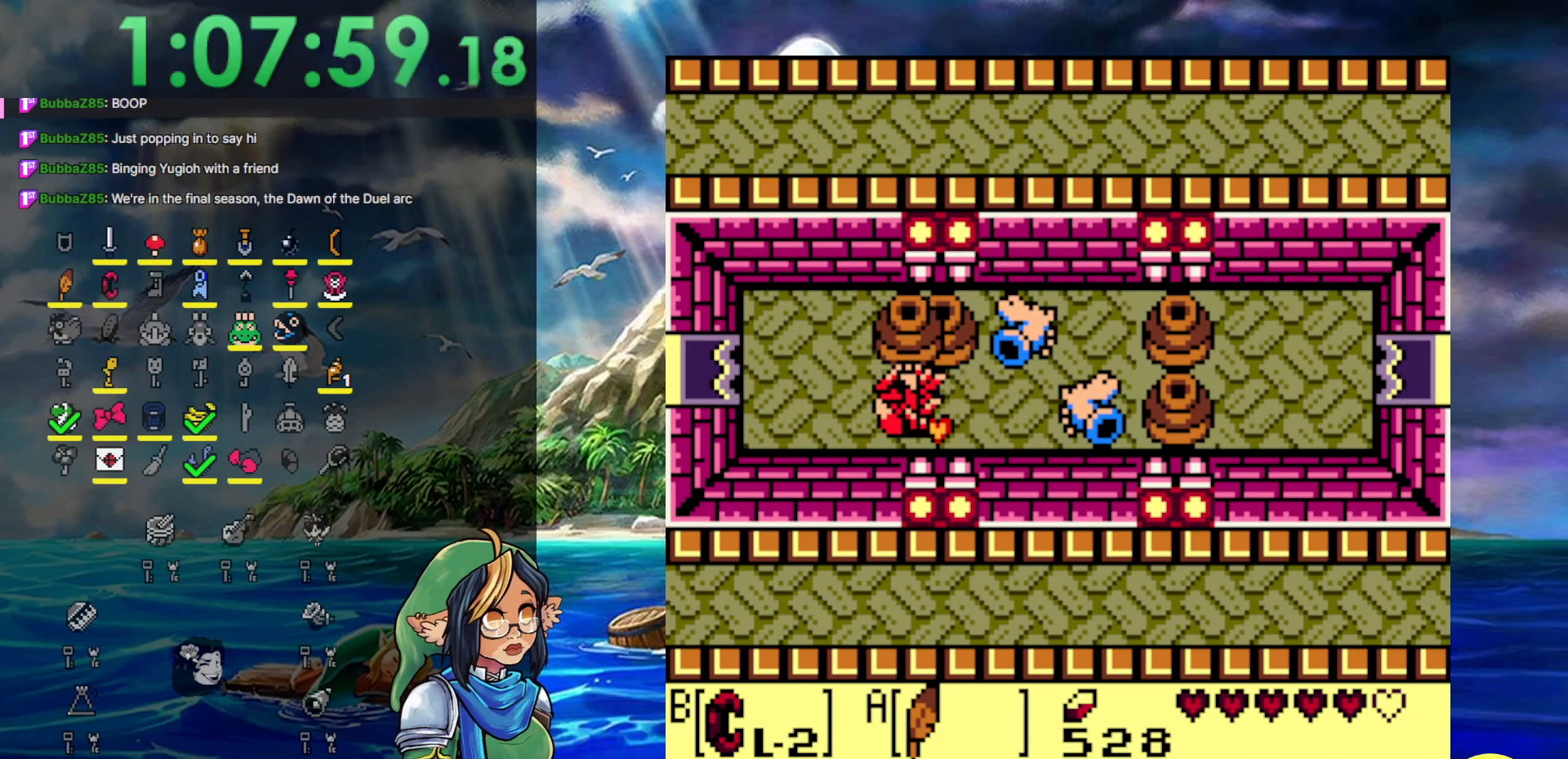
{"buttons": ["DPAD_UP"], "events": [[33, "B", "down"], [167, "B", "up"], [333, "DPAD_UP", "down"], [467, "DPAD_RIGHT", "up"]]}
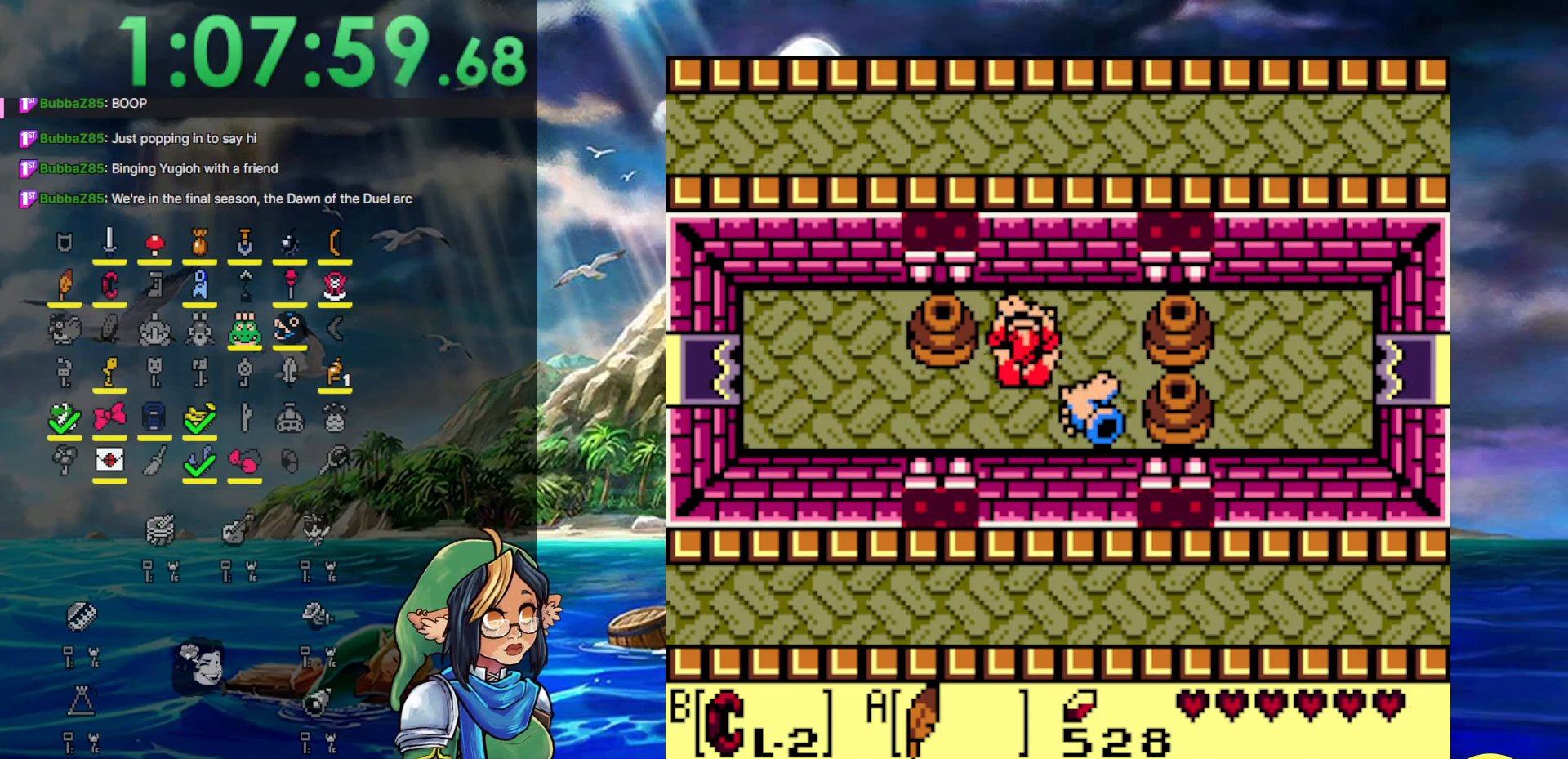
{"buttons": ["DPAD_DOWN"], "events": [[33, "B", "down"], [167, "B", "up"], [167, "DPAD_RIGHT", "down"], [250, "DPAD_UP", "up"], [317, "B", "down"], [317, "DPAD_DOWN", "down"], [417, "DPAD_RIGHT", "up"], [467, "B", "up"]]}
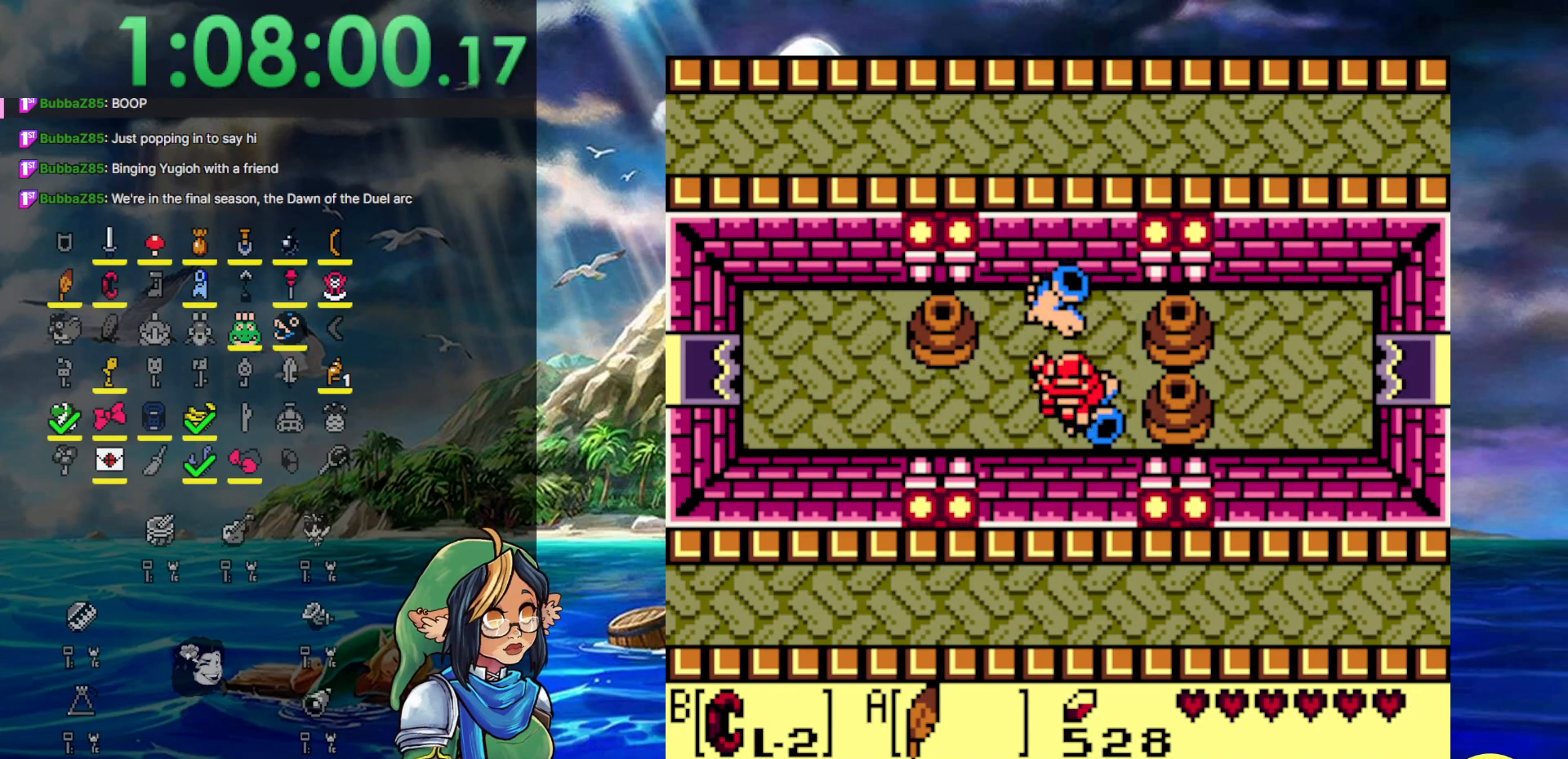
{"buttons": ["B", "DPAD_UP"], "events": [[100, "B", "down"], [183, "DPAD_DOWN", "up"], [183, "DPAD_RIGHT", "down"], [250, "B", "up"], [250, "DPAD_RIGHT", "up"], [250, "DPAD_UP", "down"], [417, "B", "down"]]}
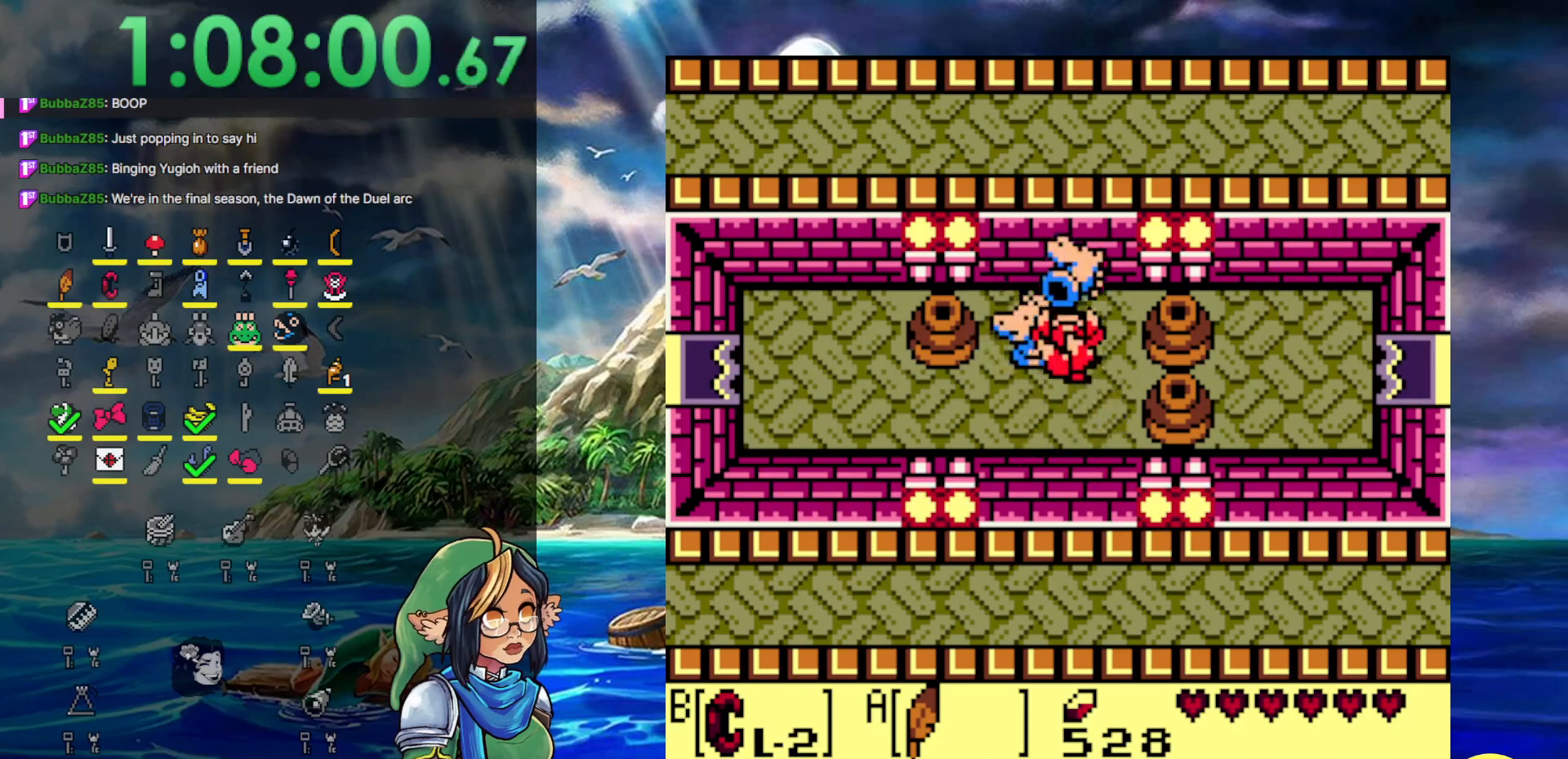
{"buttons": ["B", "DPAD_LEFT"], "events": [[67, "DPAD_RIGHT", "down"], [100, "B", "up"], [117, "DPAD_UP", "up"], [350, "B", "down"], [417, "DPAD_LEFT", "down"], [417, "DPAD_RIGHT", "up"]]}
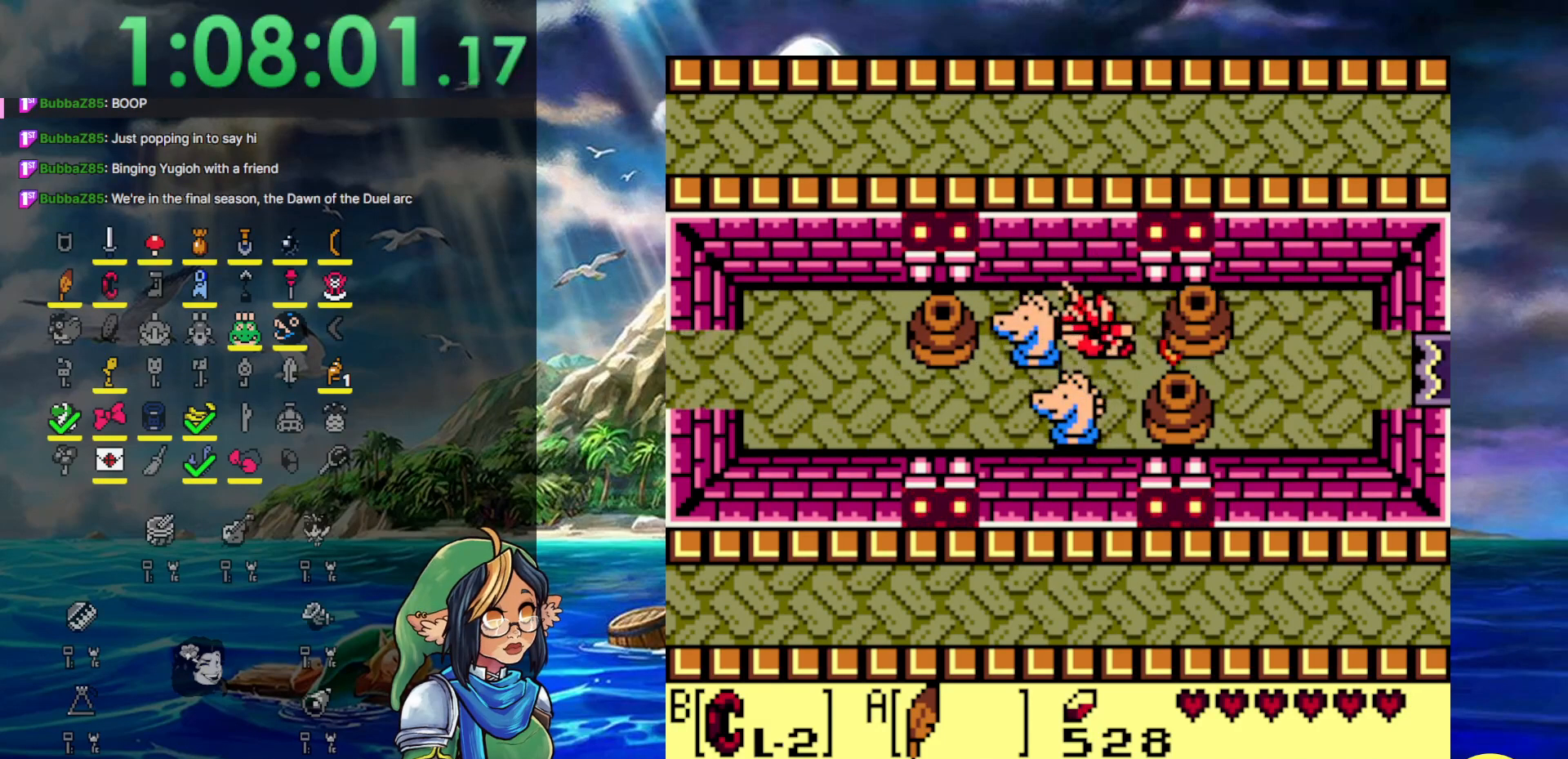
{"buttons": ["DPAD_RIGHT"], "events": [[133, "DPAD_LEFT", "up"], [133, "DPAD_RIGHT", "down"], [200, "B", "up"], [300, "B", "down"], [483, "B", "up"]]}
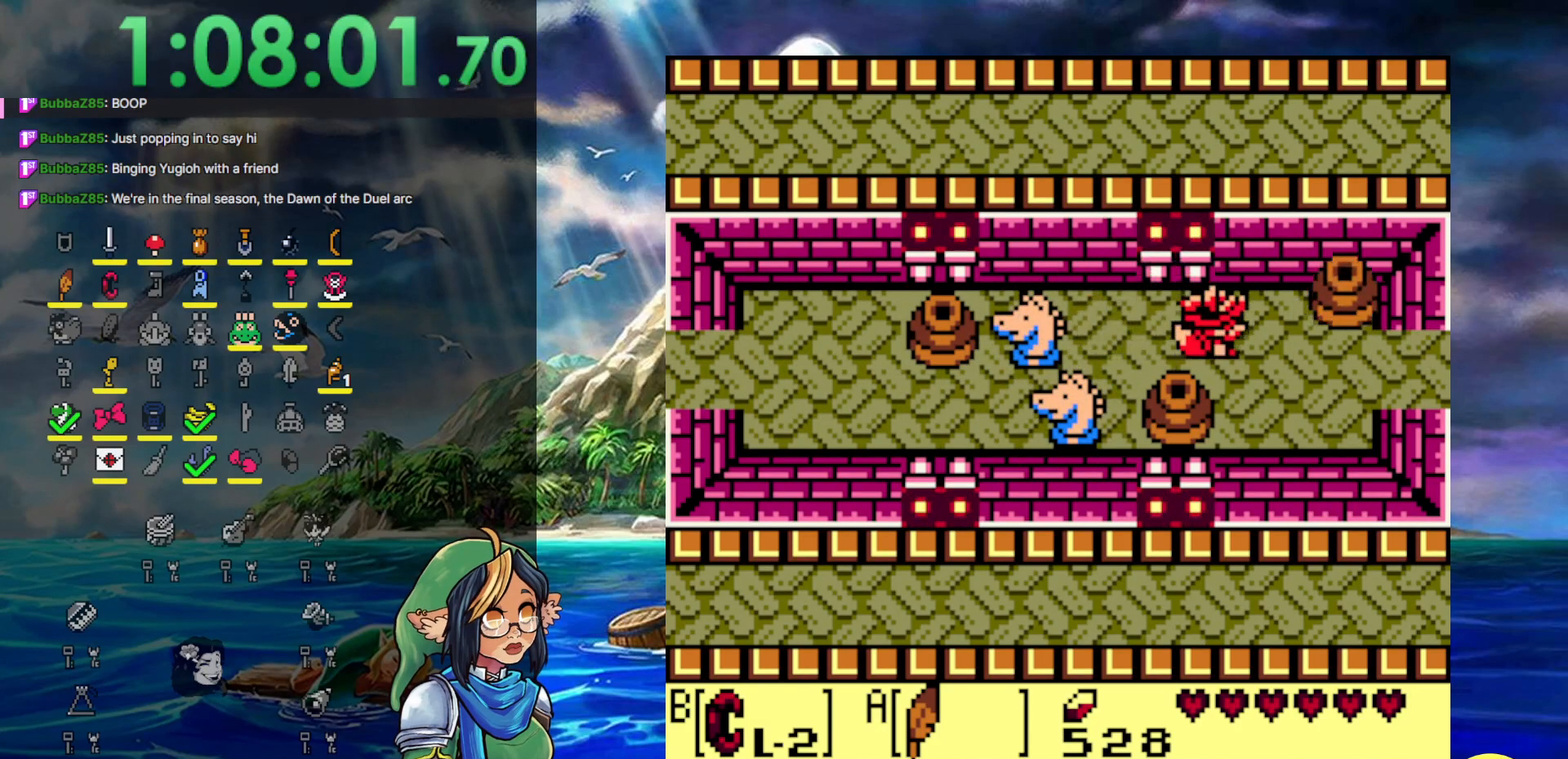
{"buttons": ["DPAD_RIGHT"], "events": [[83, "A", "down"], [283, "A", "up"], [350, "DPAD_DOWN", "down"], [500, "DPAD_DOWN", "up"]]}
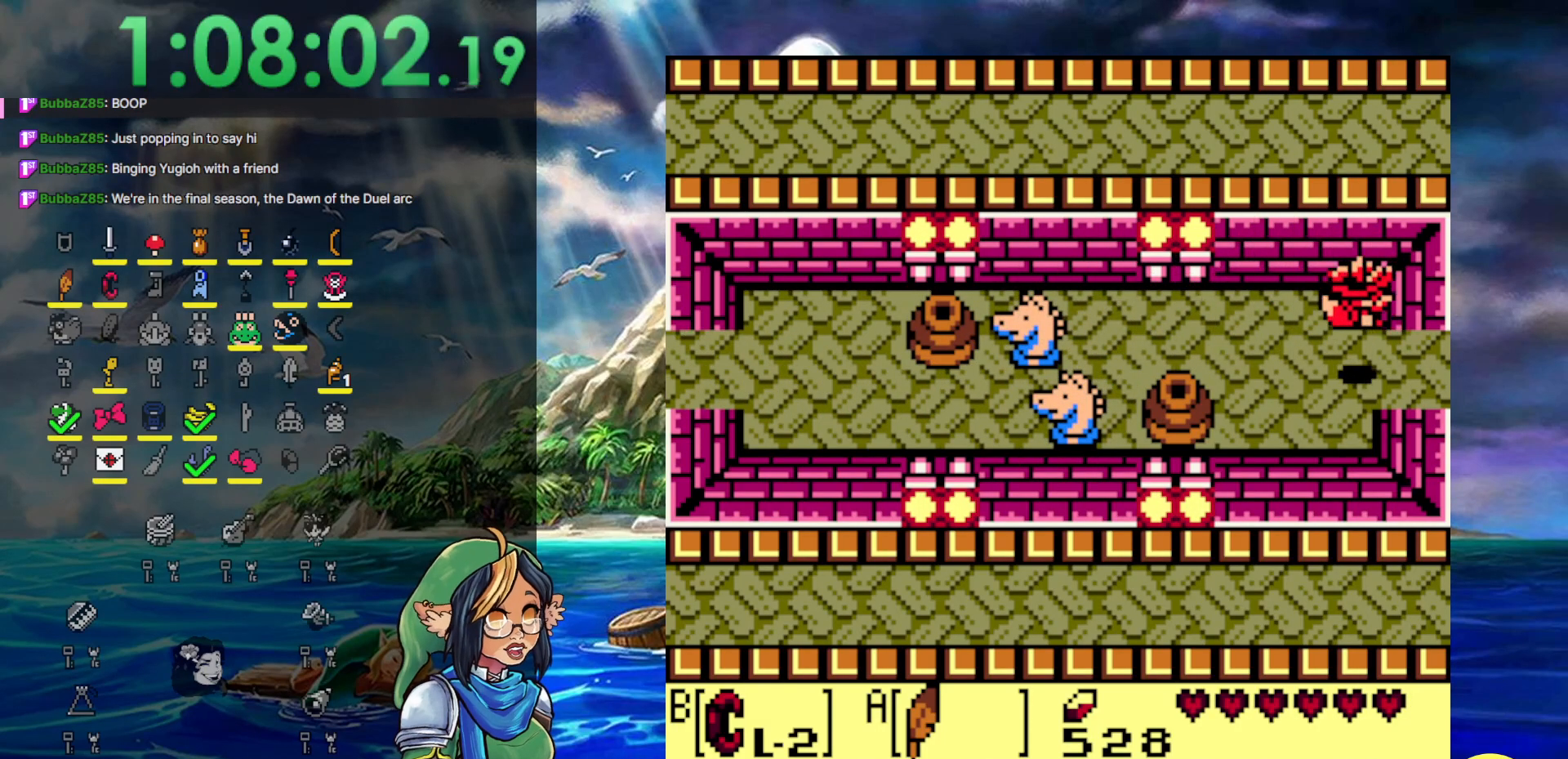
{"buttons": ["DPAD_RIGHT"], "events": []}
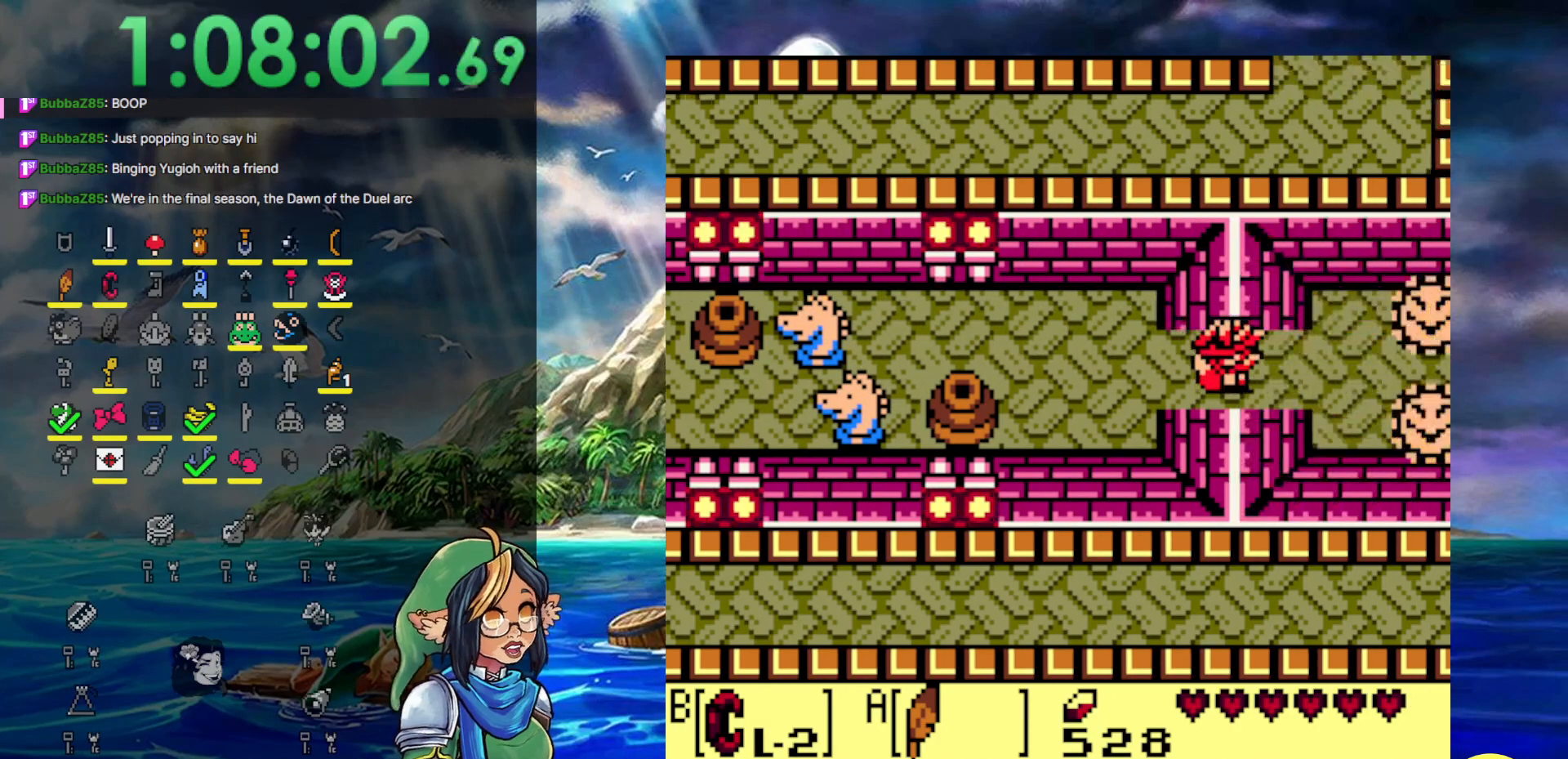
{"buttons": ["DPAD_RIGHT"], "events": []}
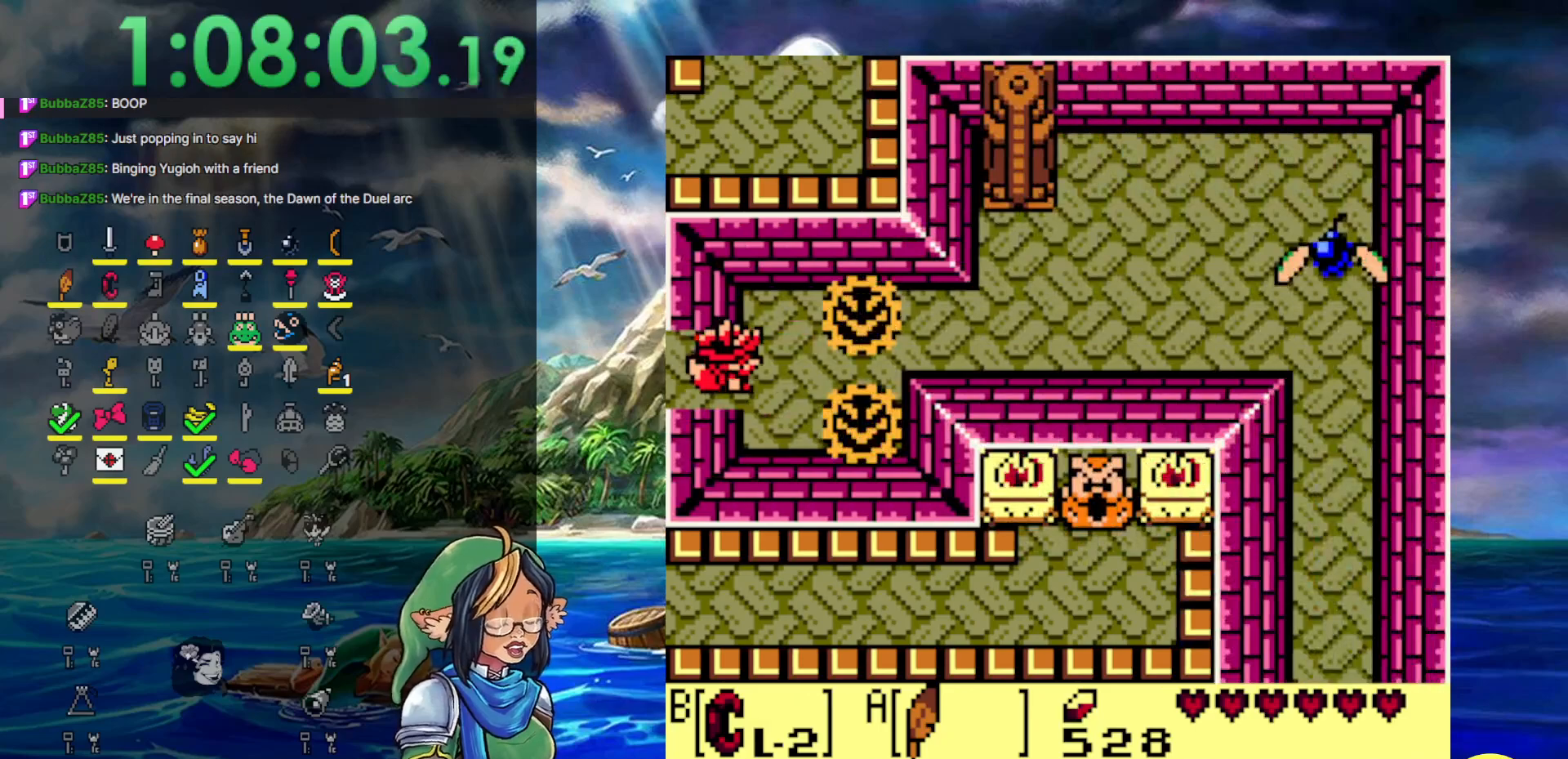
{"buttons": ["DPAD_UP", "DPAD_RIGHT"], "events": [[133, "DPAD_UP", "down"]]}
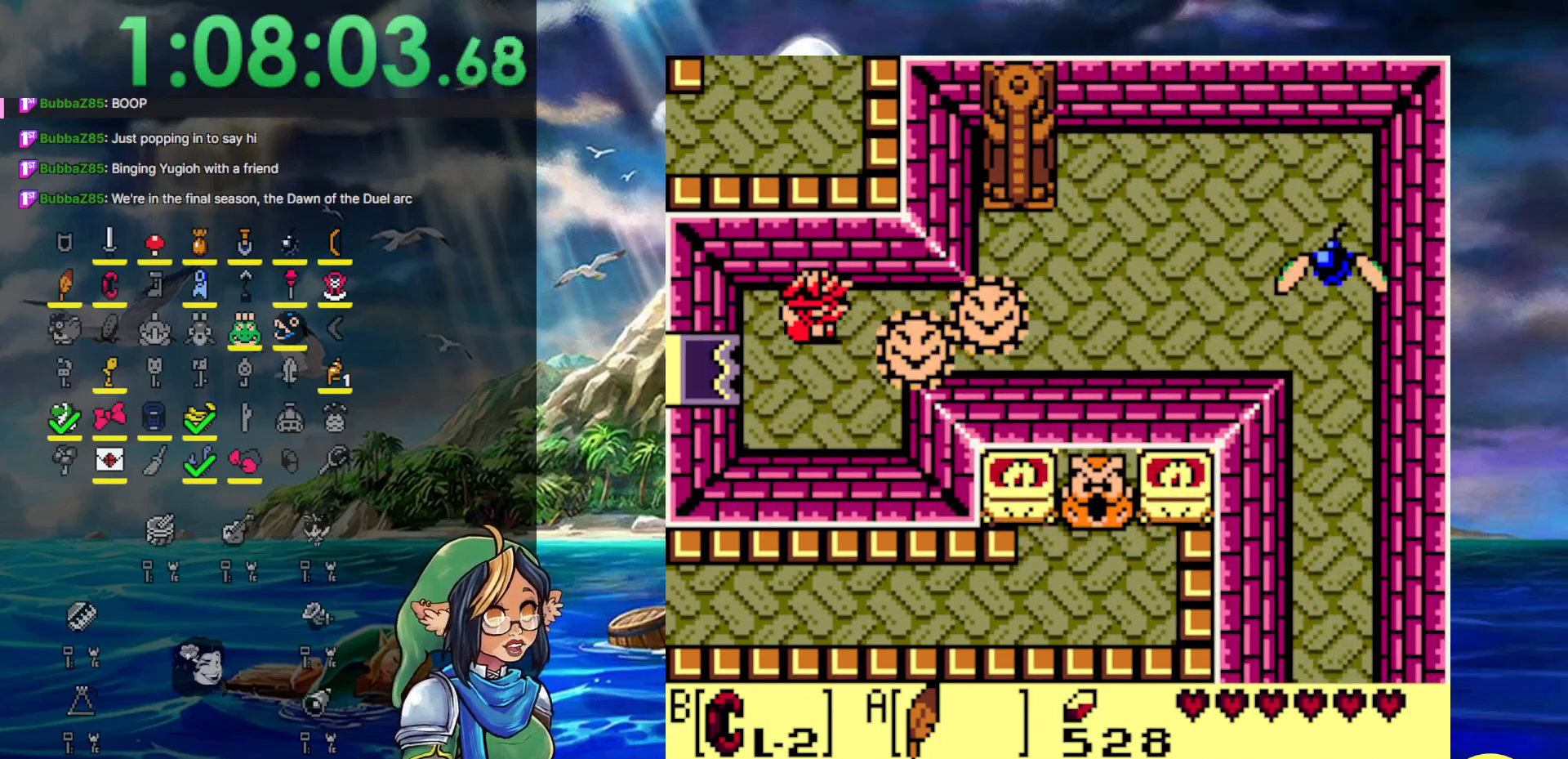
{"buttons": ["DPAD_RIGHT"], "events": [[17, "DPAD_UP", "up"]]}
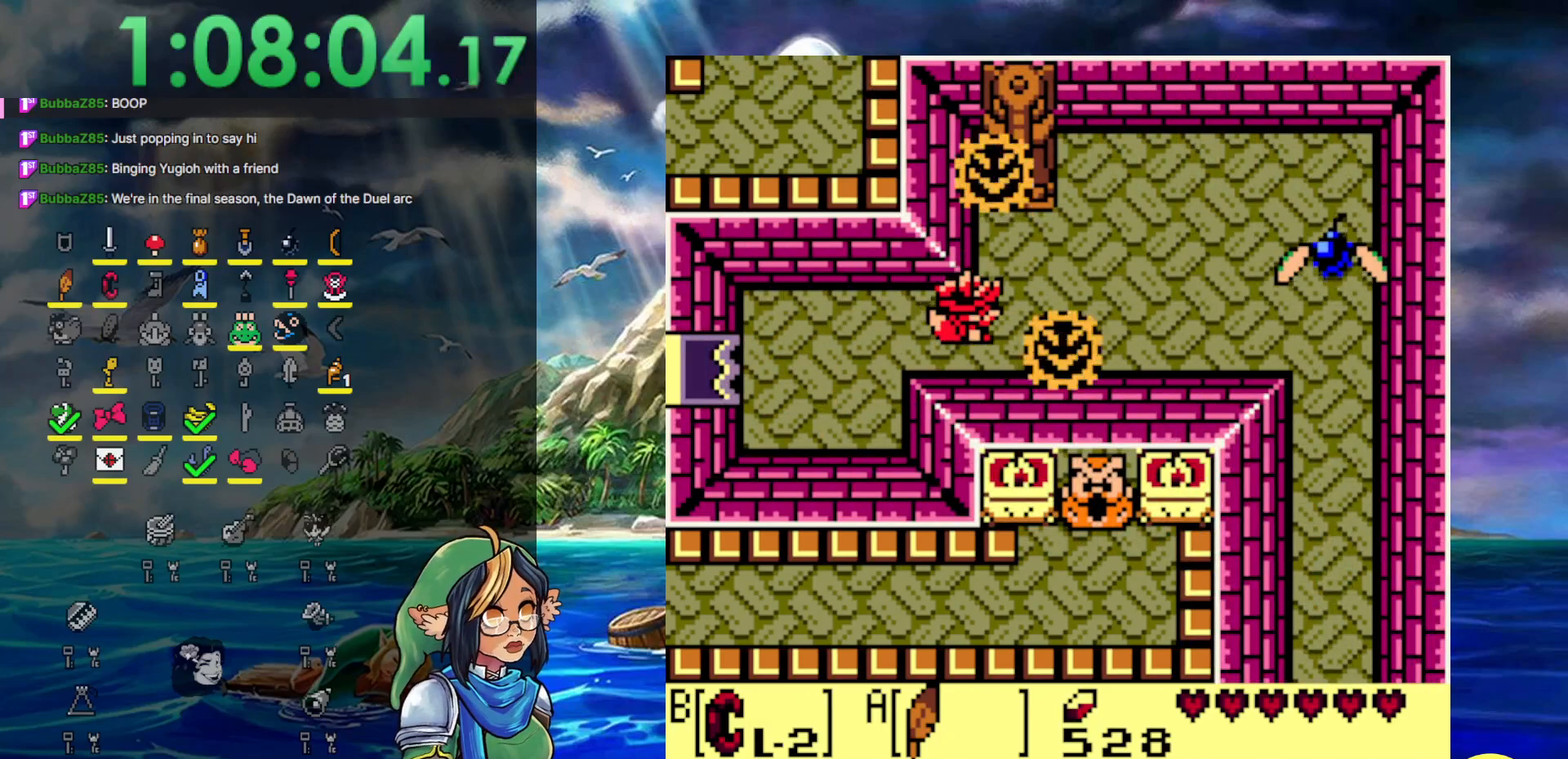
{"buttons": ["DPAD_RIGHT"], "events": []}
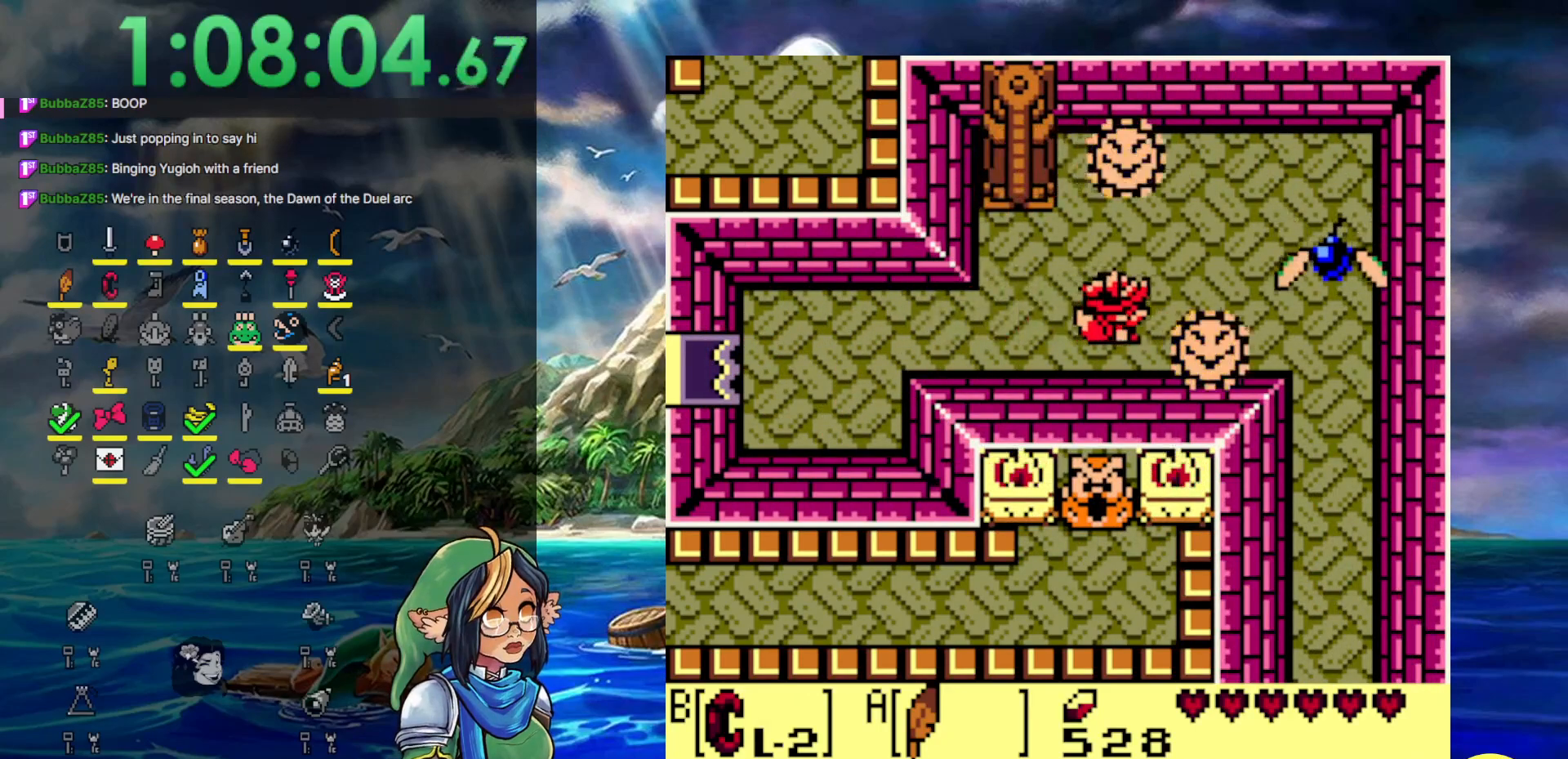
{"buttons": ["A", "DPAD_RIGHT"], "events": [[483, "A", "down"]]}
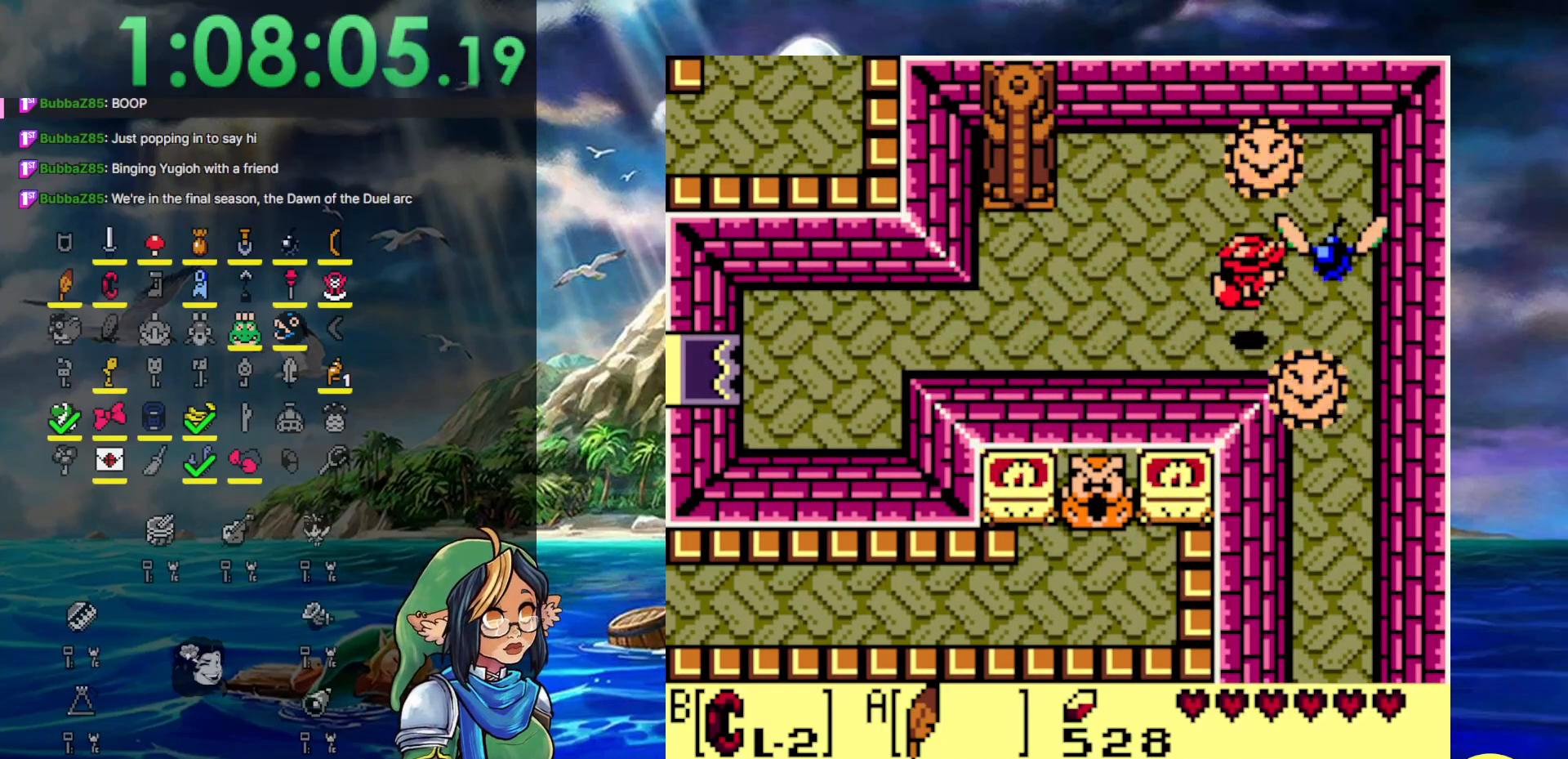
{"buttons": ["DPAD_DOWN"], "events": [[83, "DPAD_DOWN", "down"], [233, "DPAD_RIGHT", "up"], [367, "A", "up"]]}
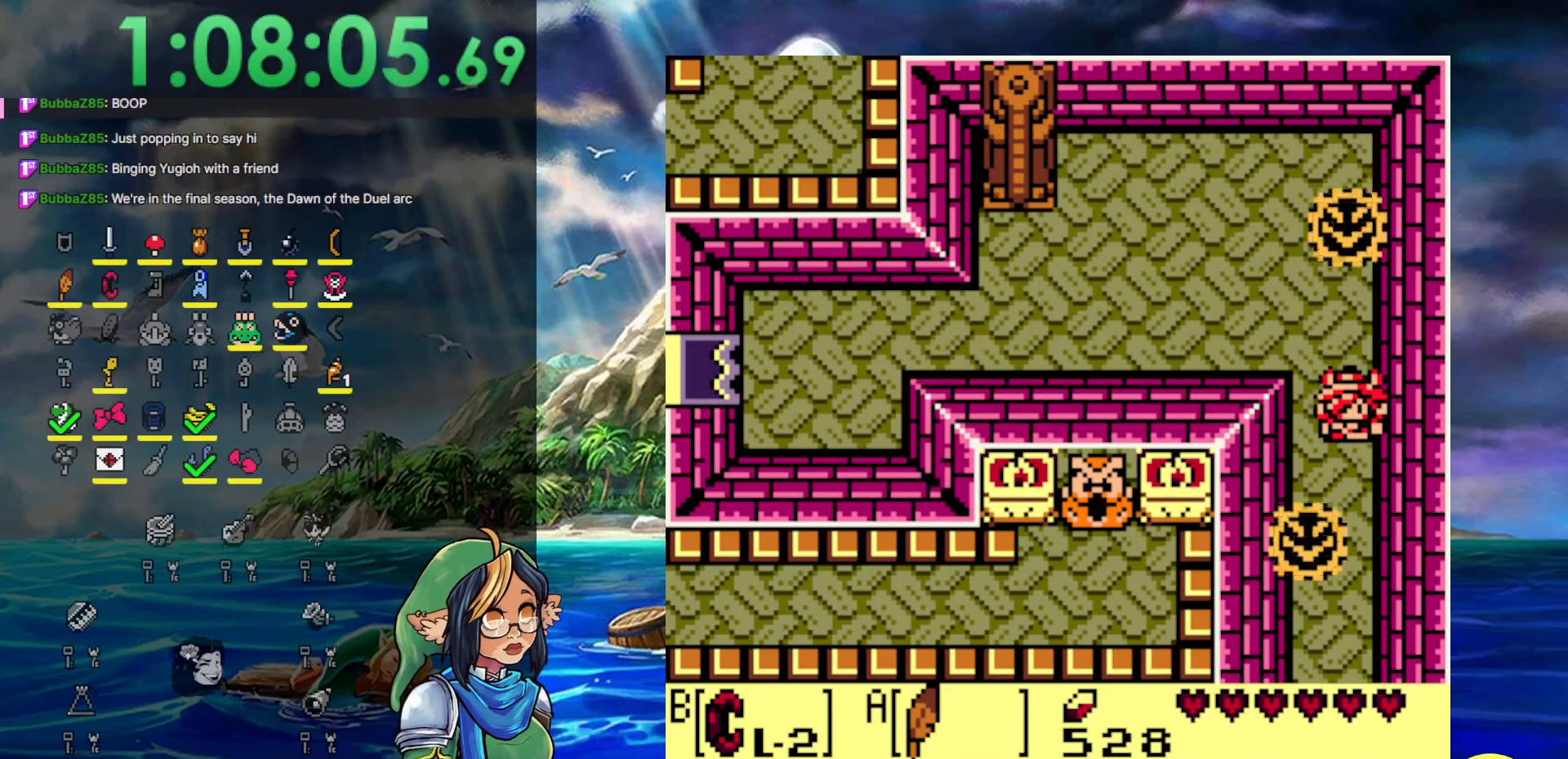
{"buttons": ["A", "DPAD_DOWN", "DPAD_LEFT"], "events": [[133, "DPAD_LEFT", "down"], [183, "DPAD_DOWN", "up"], [283, "DPAD_DOWN", "down"], [483, "A", "down"]]}
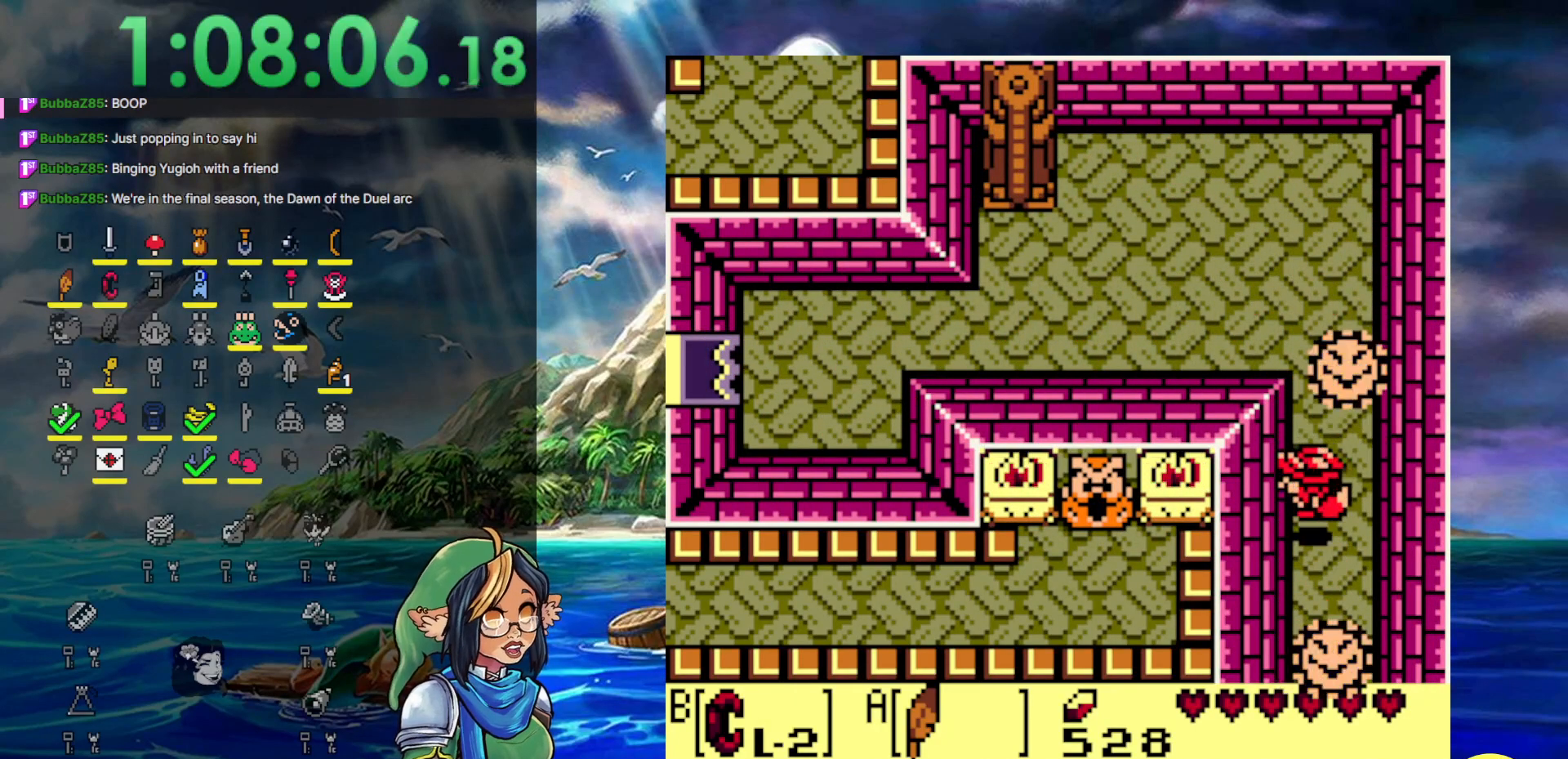
{"buttons": ["DPAD_DOWN", "DPAD_LEFT"], "events": [[400, "A", "up"]]}
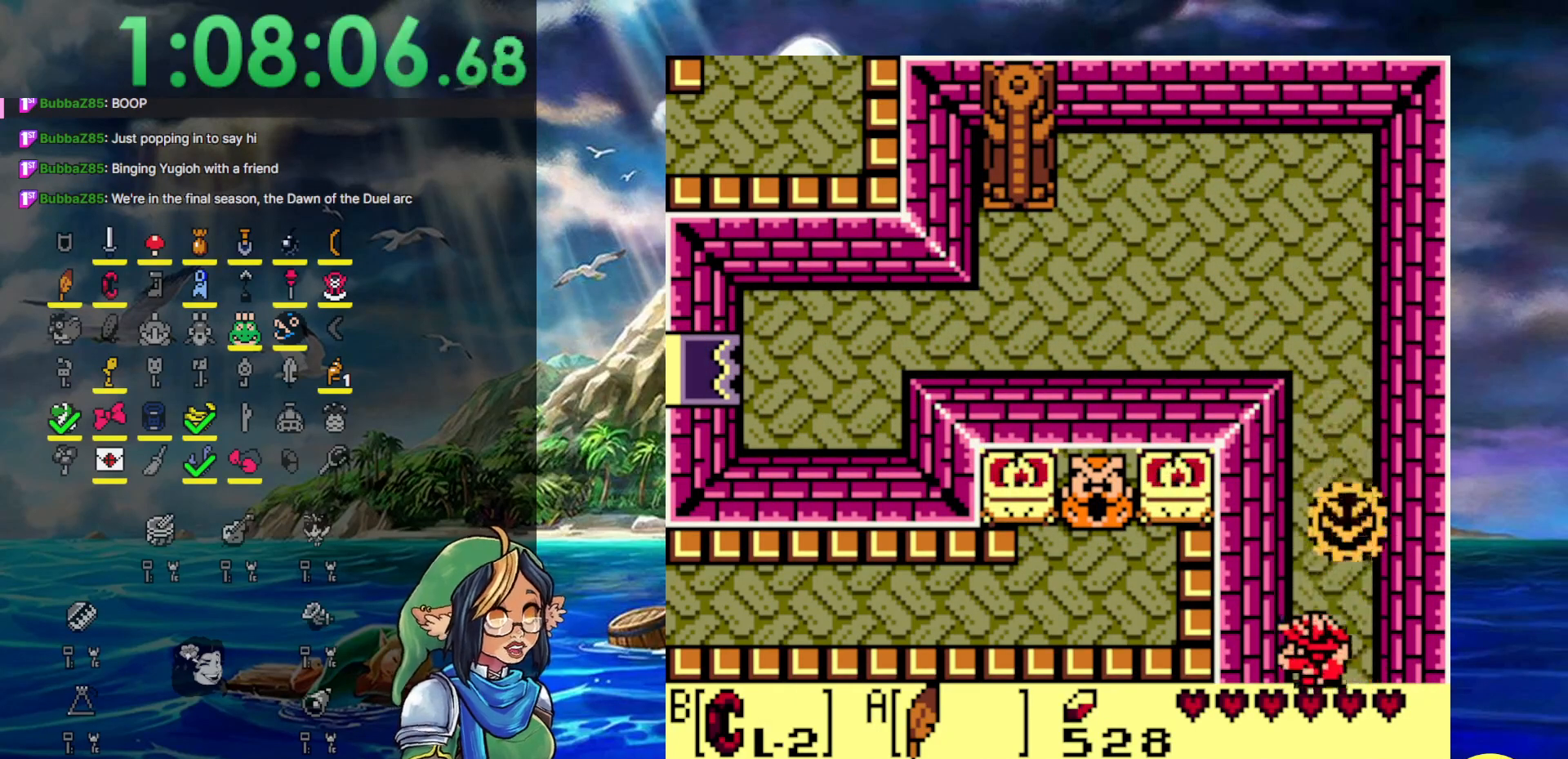
{"buttons": ["DPAD_DOWN", "DPAD_RIGHT"], "events": [[317, "DPAD_LEFT", "up"], [350, "DPAD_RIGHT", "down"]]}
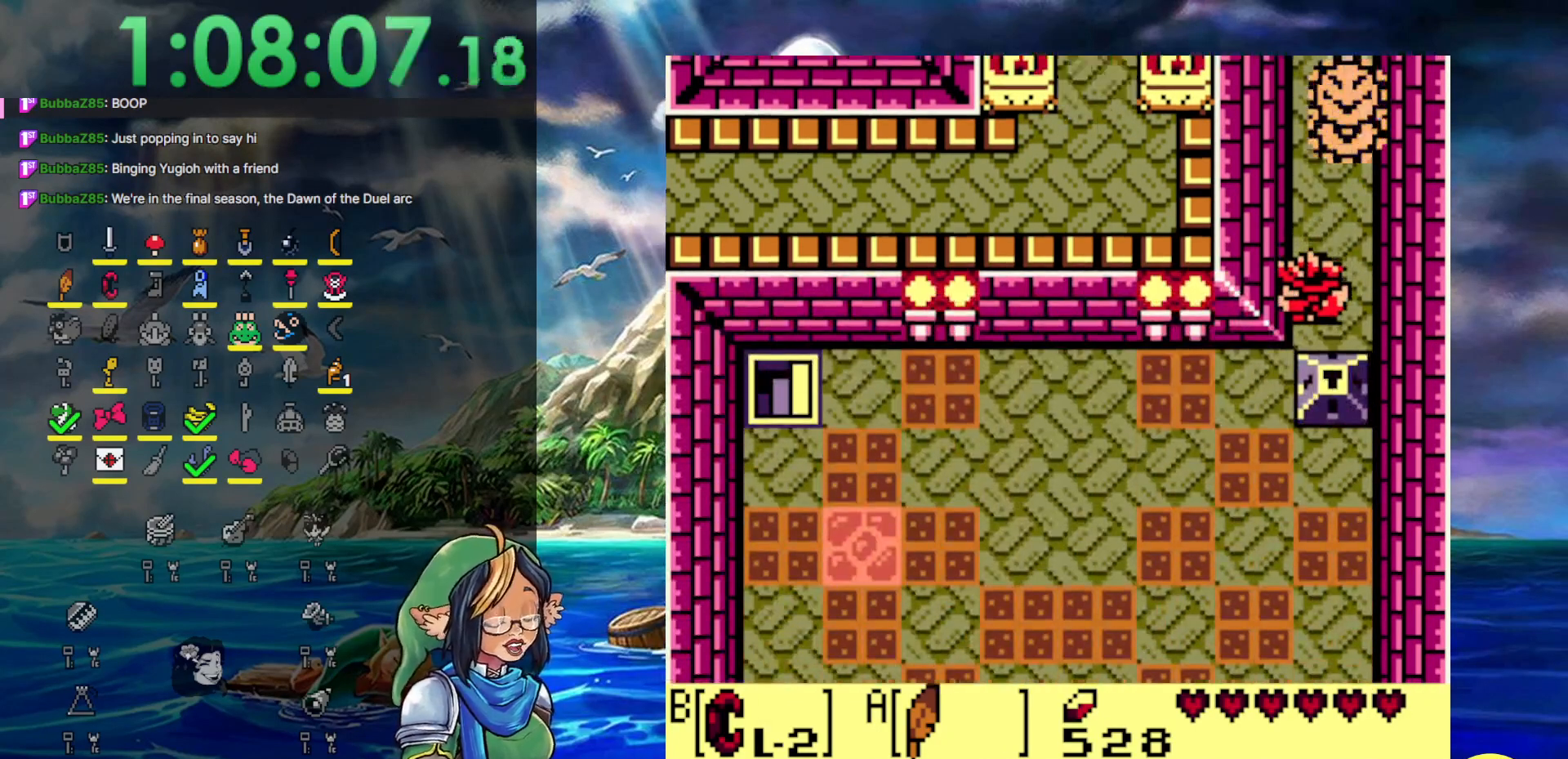
{"buttons": ["A", "DPAD_DOWN", "DPAD_LEFT"], "events": [[417, "A", "down"], [500, "DPAD_LEFT", "down"], [500, "DPAD_RIGHT", "up"]]}
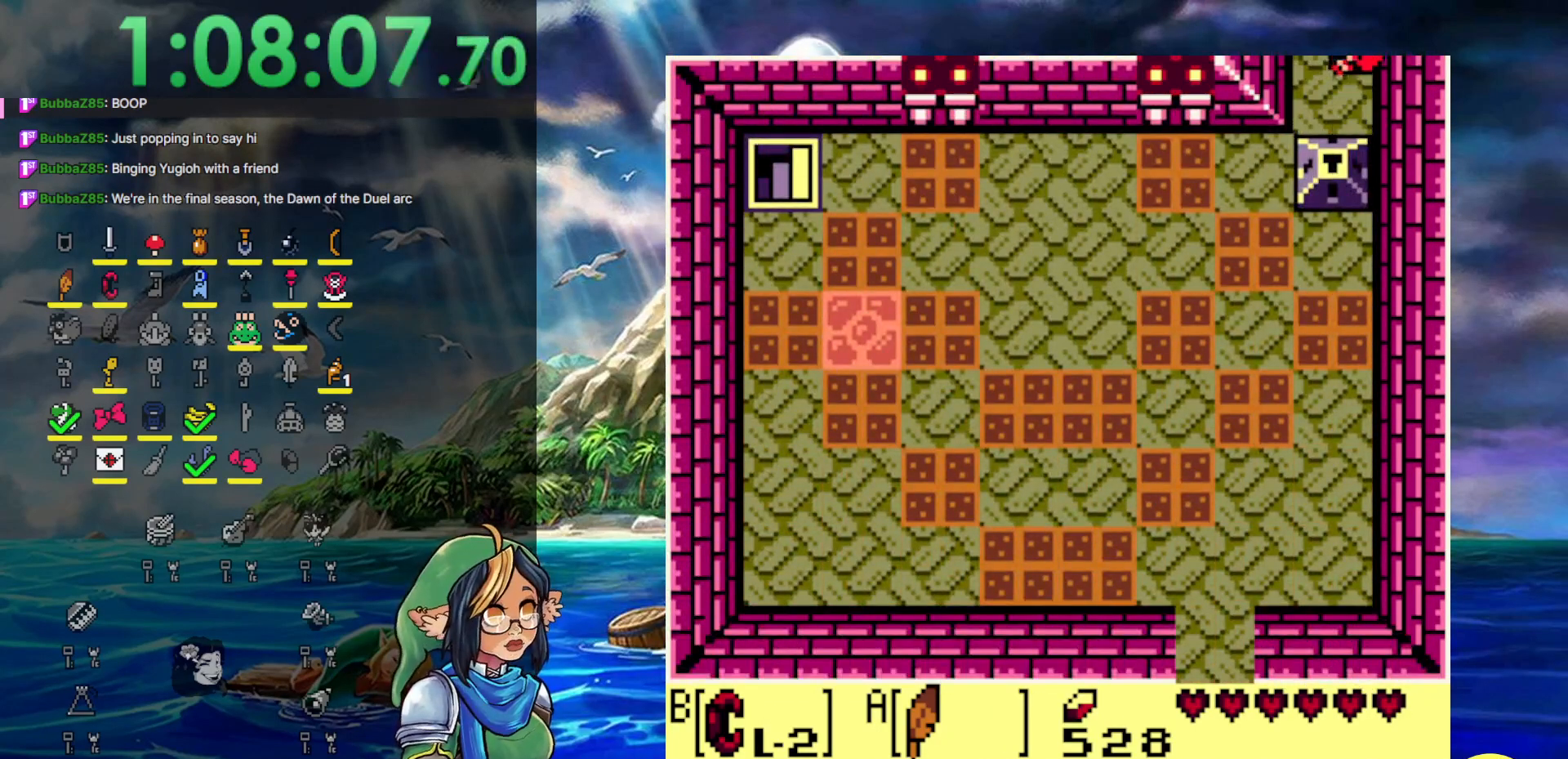
{"buttons": ["DPAD_DOWN", "DPAD_LEFT"], "events": [[50, "A", "up"]]}
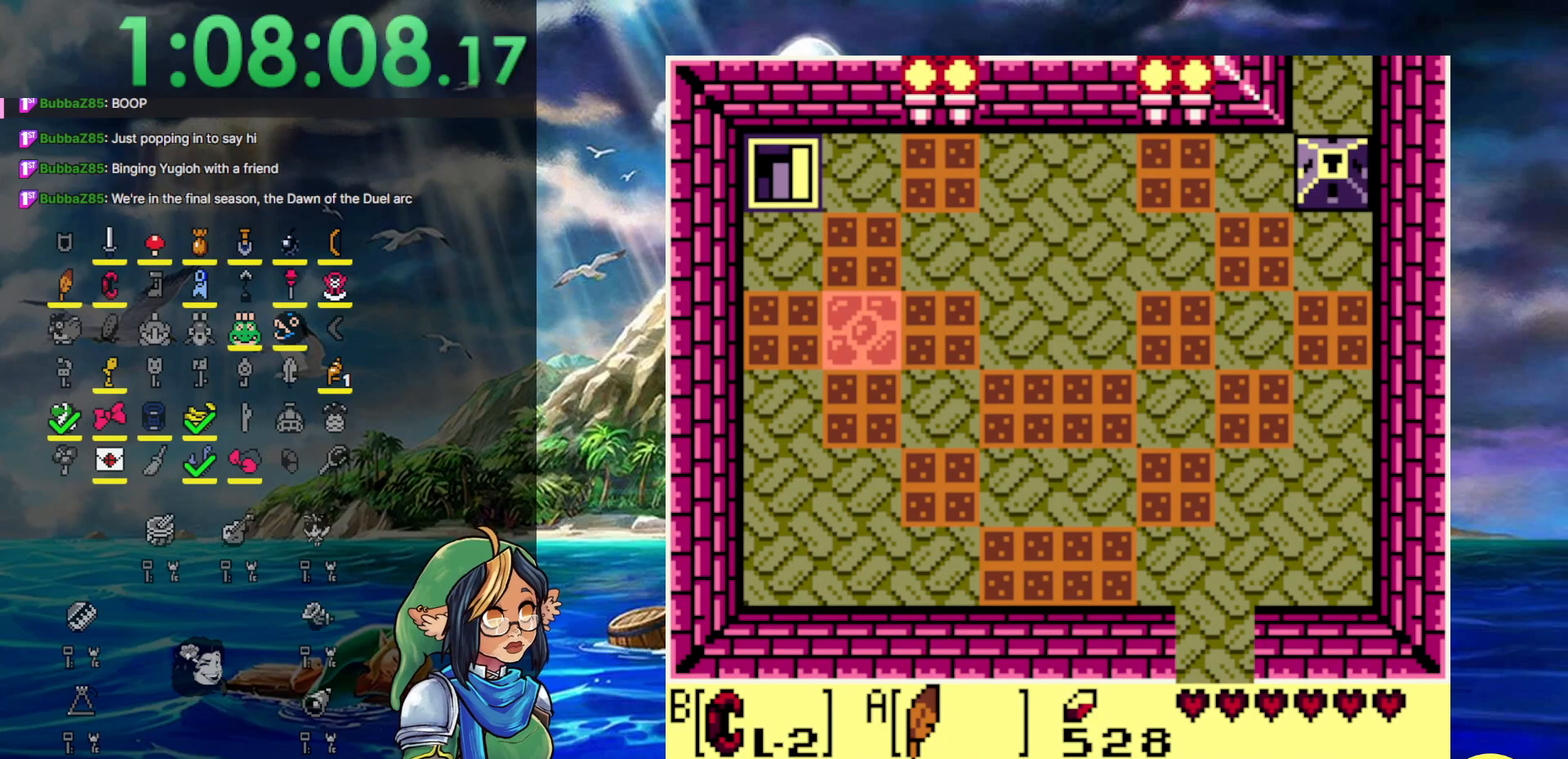
{"buttons": ["A", "DPAD_DOWN", "DPAD_LEFT"], "events": [[333, "A", "down"]]}
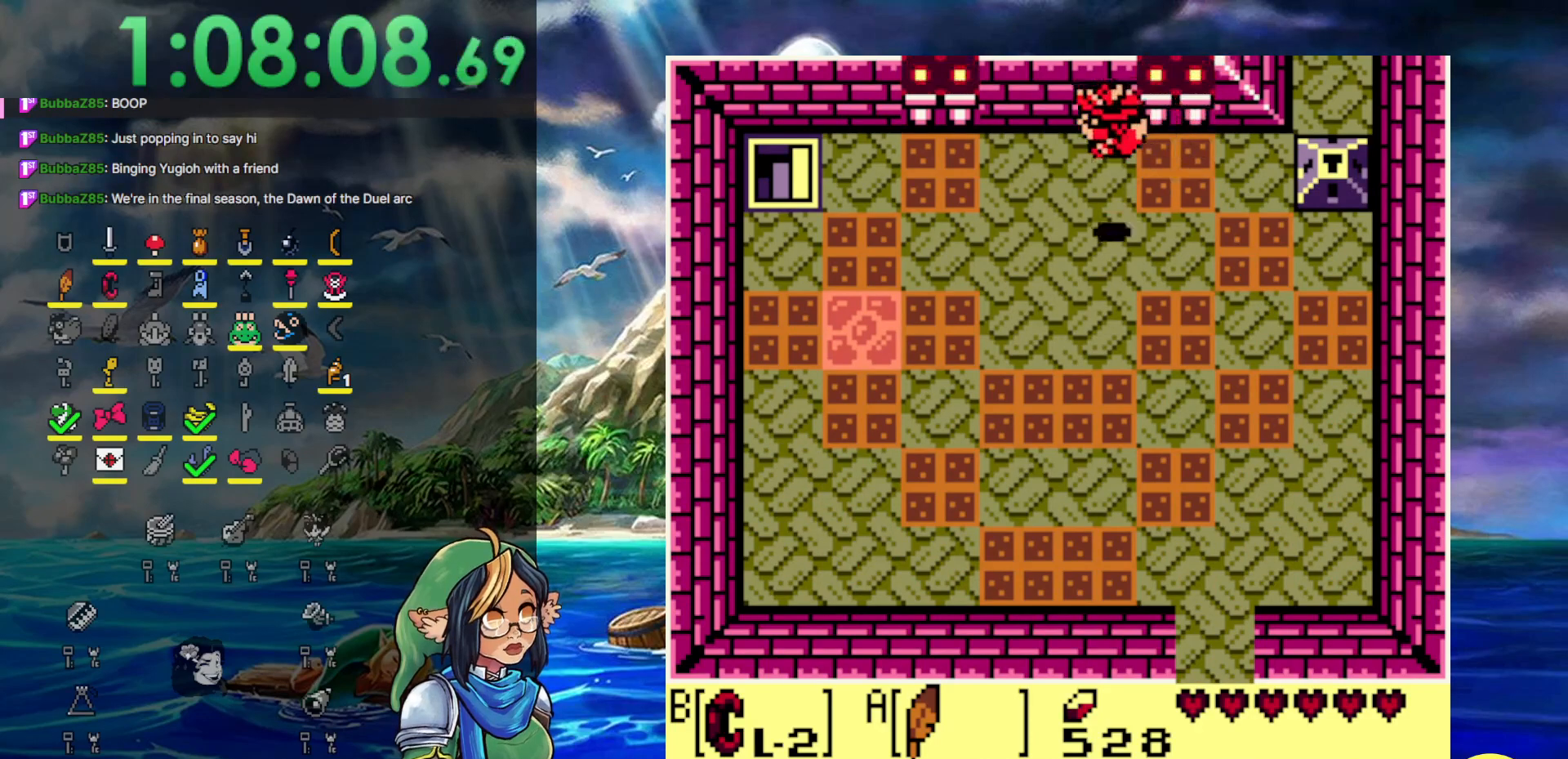
{"buttons": ["A", "DPAD_DOWN", "DPAD_LEFT"], "events": [[150, "A", "up"], [467, "A", "down"]]}
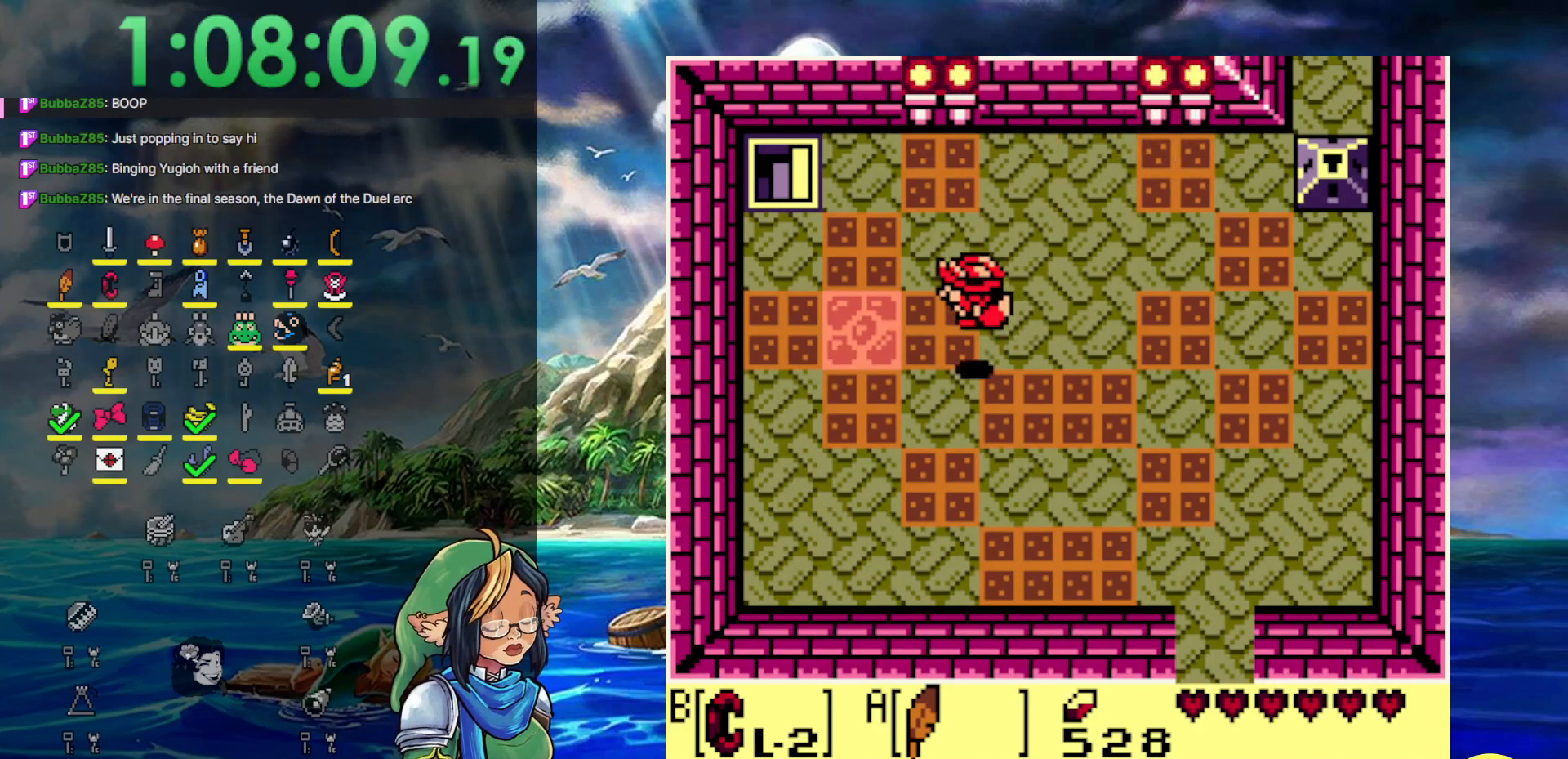
{"buttons": ["DPAD_DOWN", "DPAD_LEFT"], "events": [[333, "A", "up"]]}
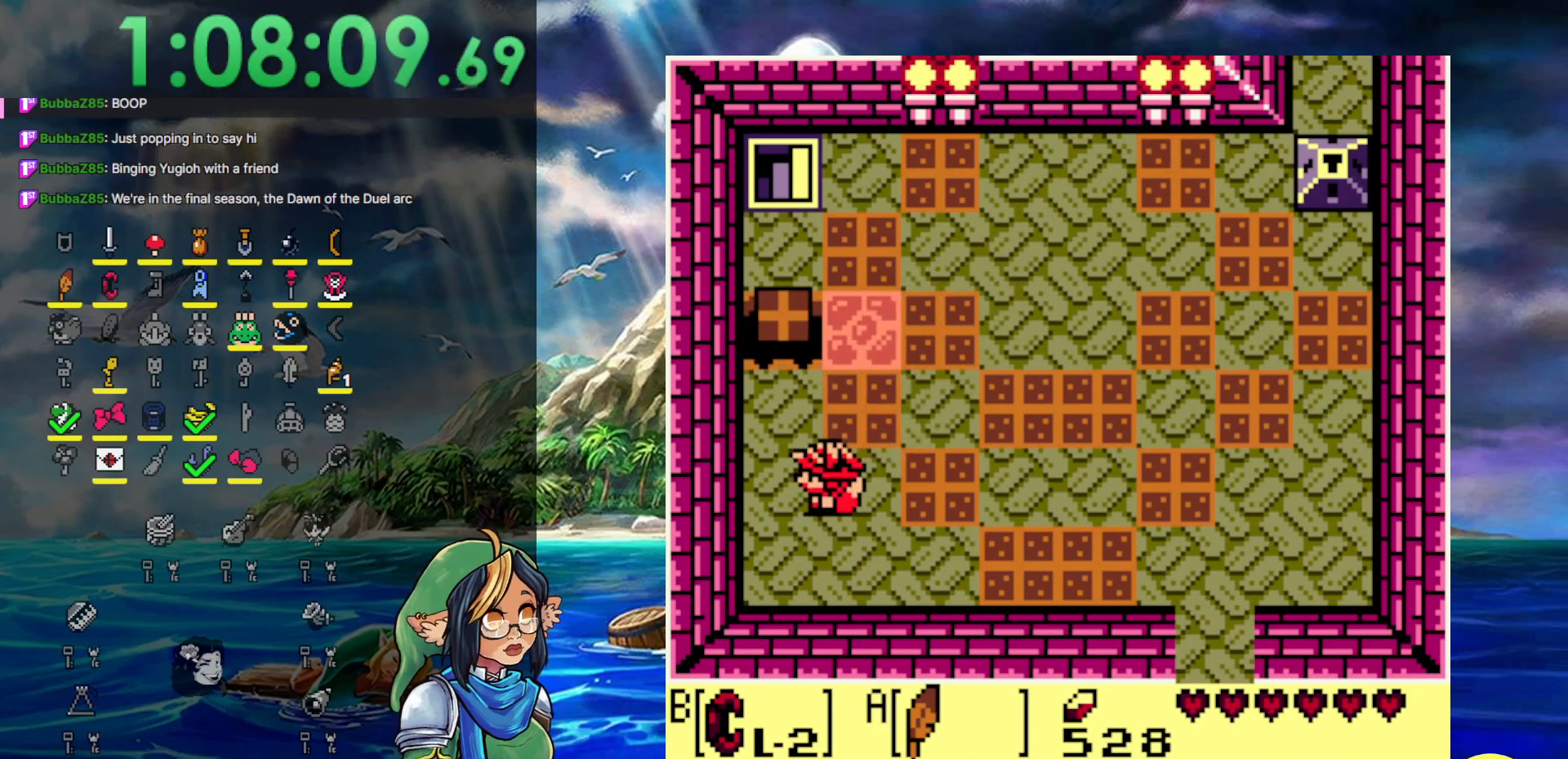
{"buttons": ["DPAD_UP"], "events": [[417, "DPAD_LEFT", "up"], [467, "DPAD_DOWN", "up"], [467, "DPAD_UP", "down"]]}